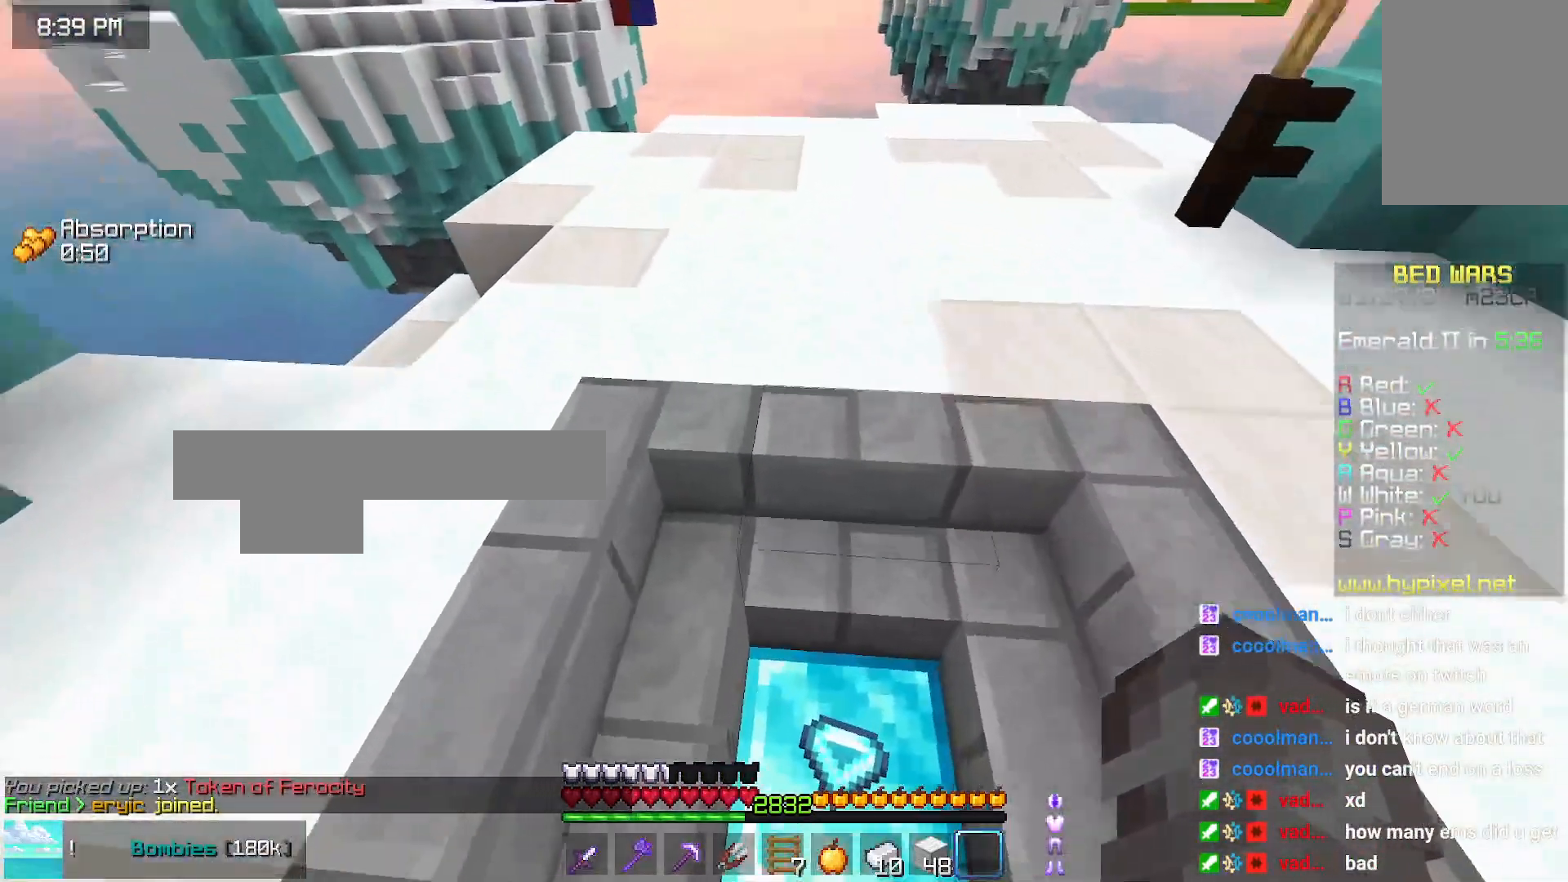
Gameplay with keyboard and mouse; each line is a JSON object with the keys and mouse buttons held at the frame after it. "events" lists presses ("down") and releases ("up") of "down", "left", "right", "space", "up", "mouse_left" and "mouse_right" between this image and that frame as [ms after this image, input, new state], when the widget could be followed in between. "mouse_left", "mouse_right" = the "left", "right" buttons of the "mouse" list. No other keys are recorded. Fast repeated clicks can show as one long hold. Mouse movement is not recorded.
{"keys": ["left", "up"], "mouse": [], "events": [[100, "left", "down"], [150, "up", "down"]]}
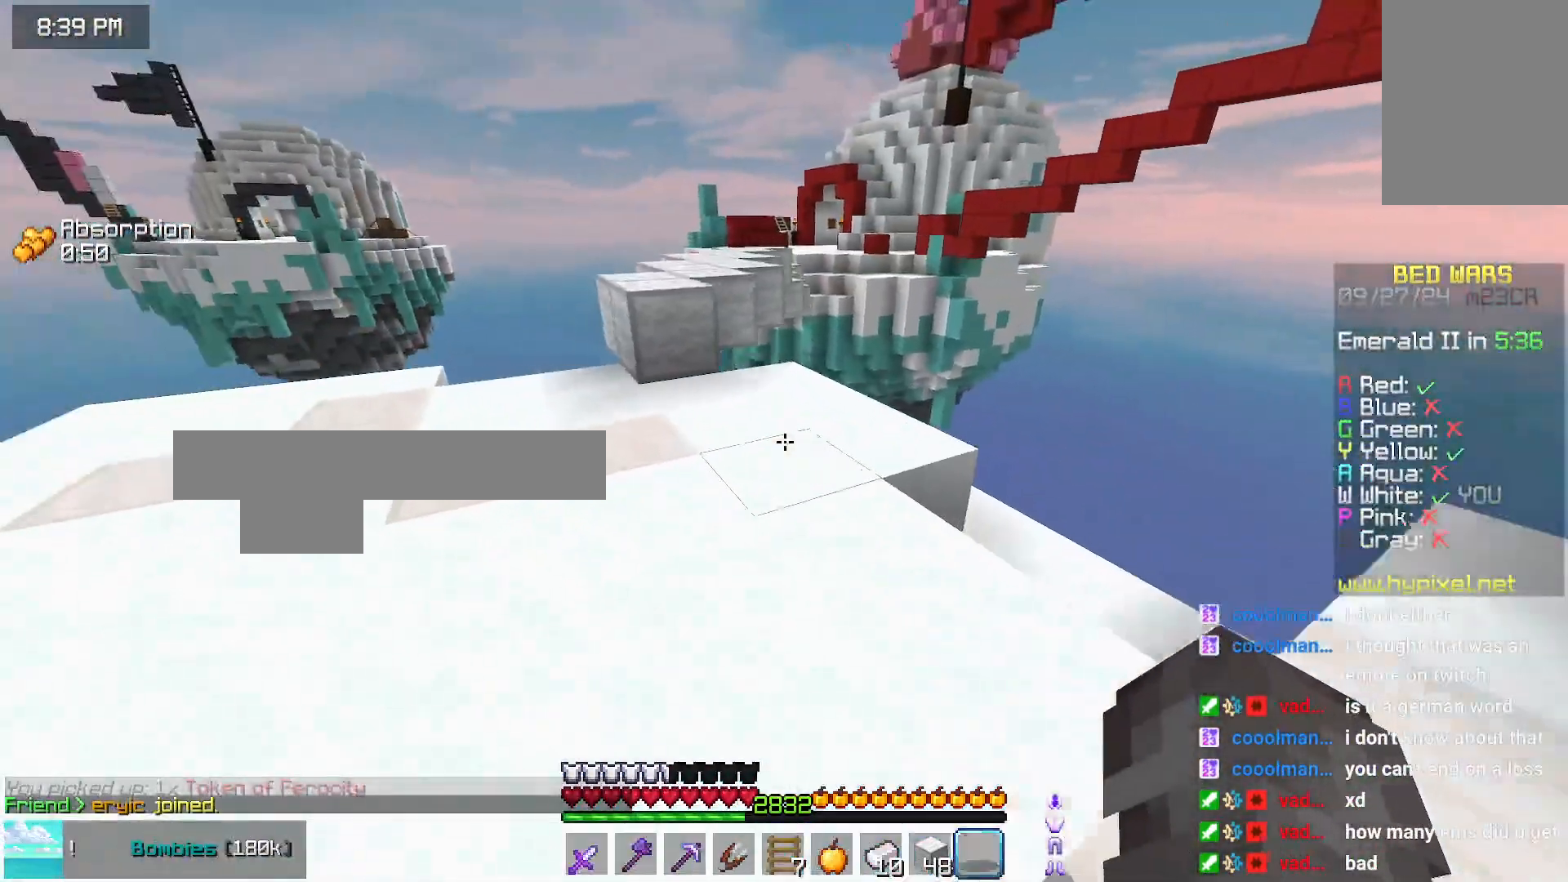
{"keys": ["space", "up"], "mouse": [], "events": [[16, "space", "down"], [266, "left", "up"], [266, "space", "up"], [433, "space", "down"]]}
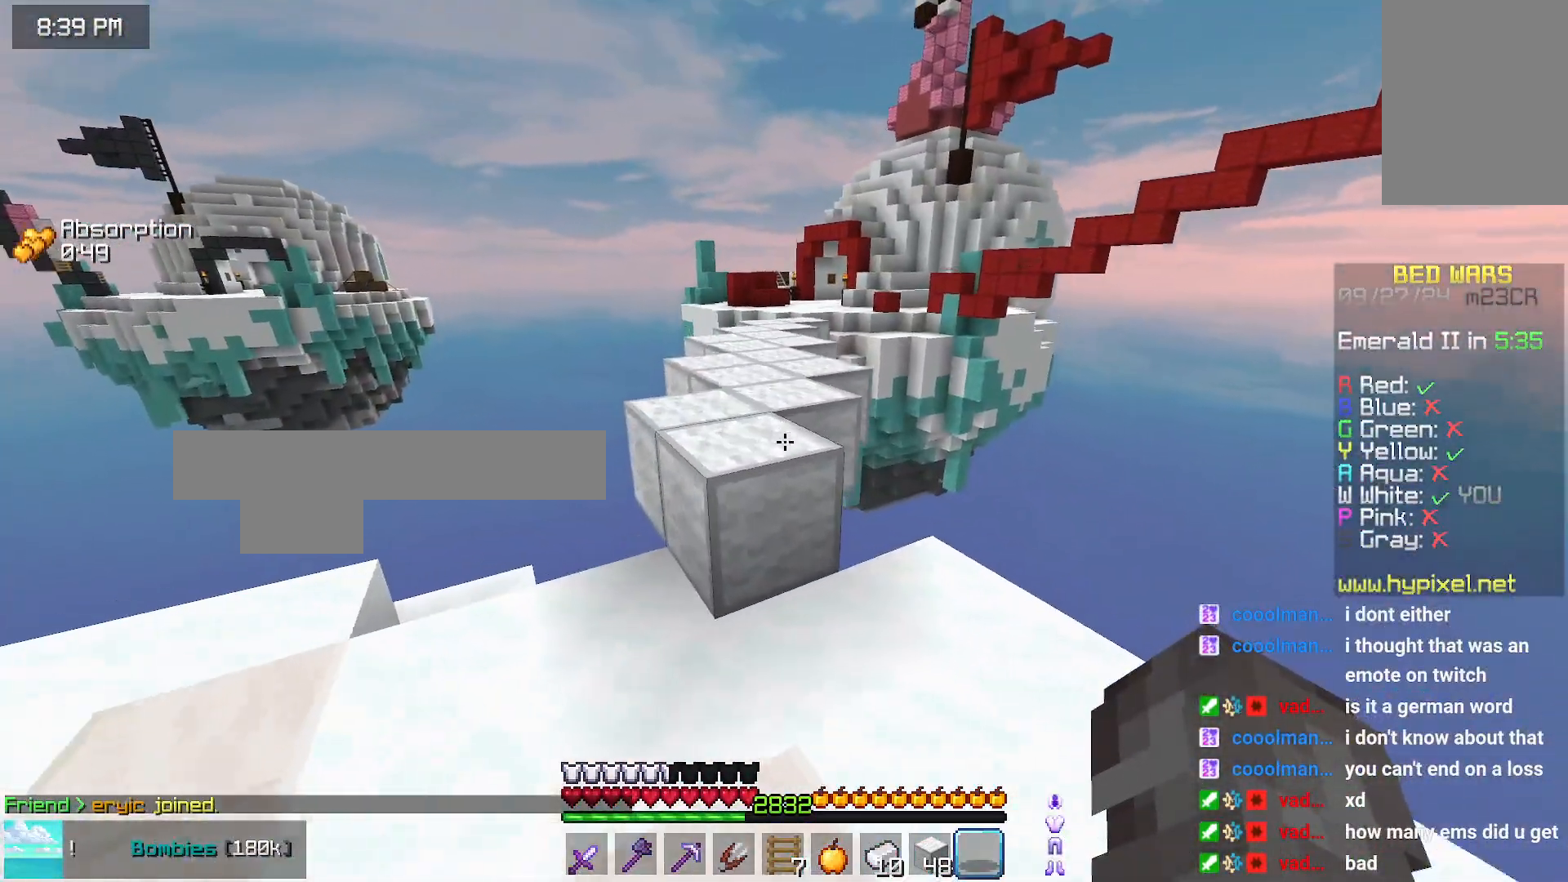
{"keys": ["space", "up"], "mouse": [], "events": [[250, "space", "up"], [400, "space", "down"]]}
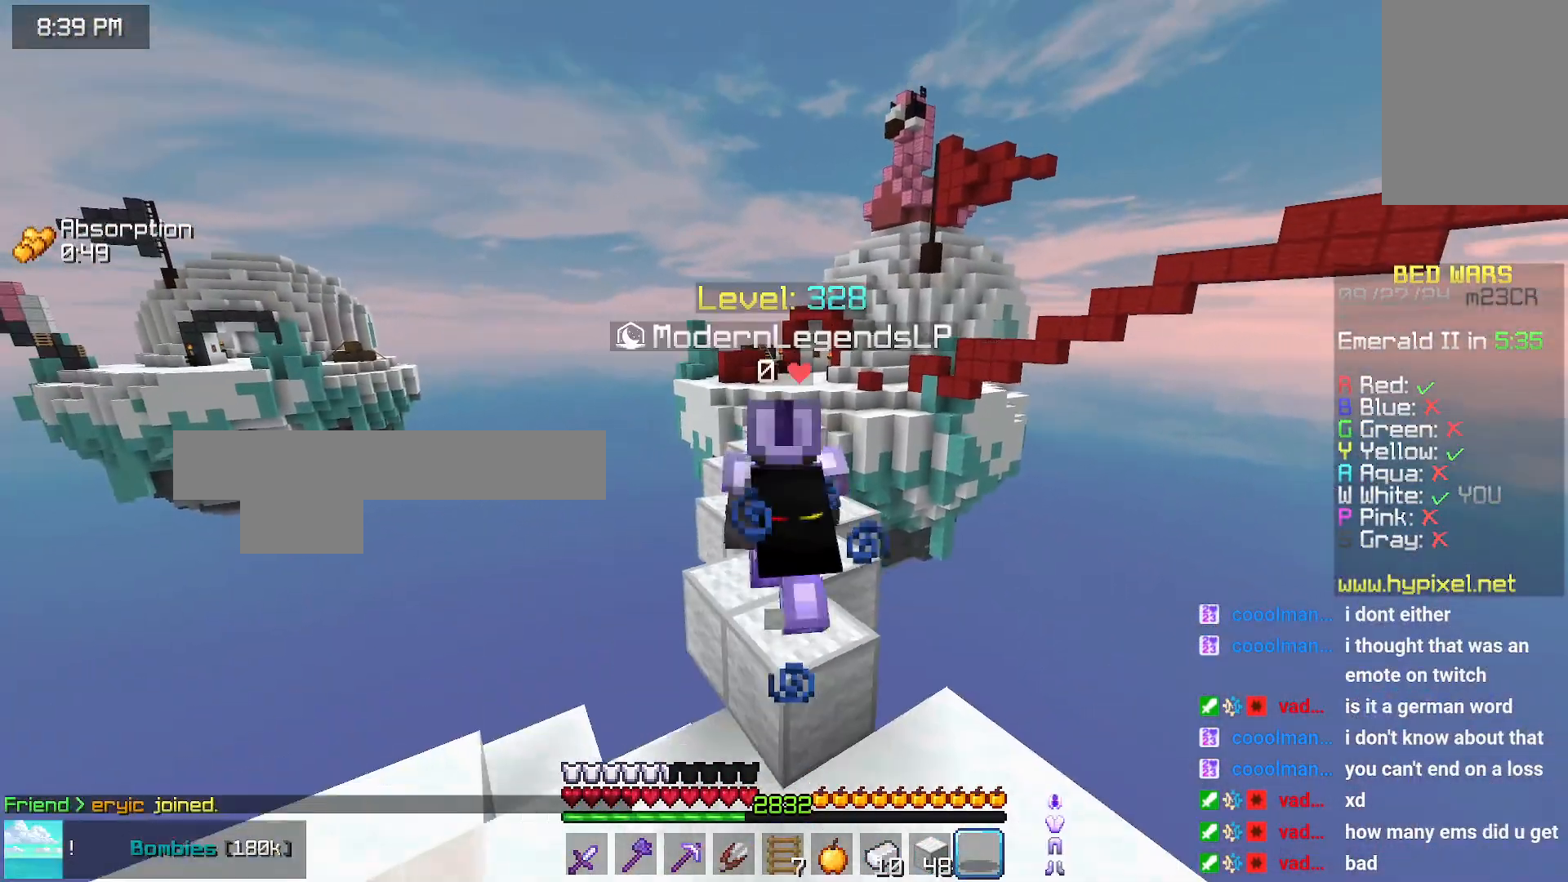
{"keys": ["space", "up"], "mouse": [], "events": []}
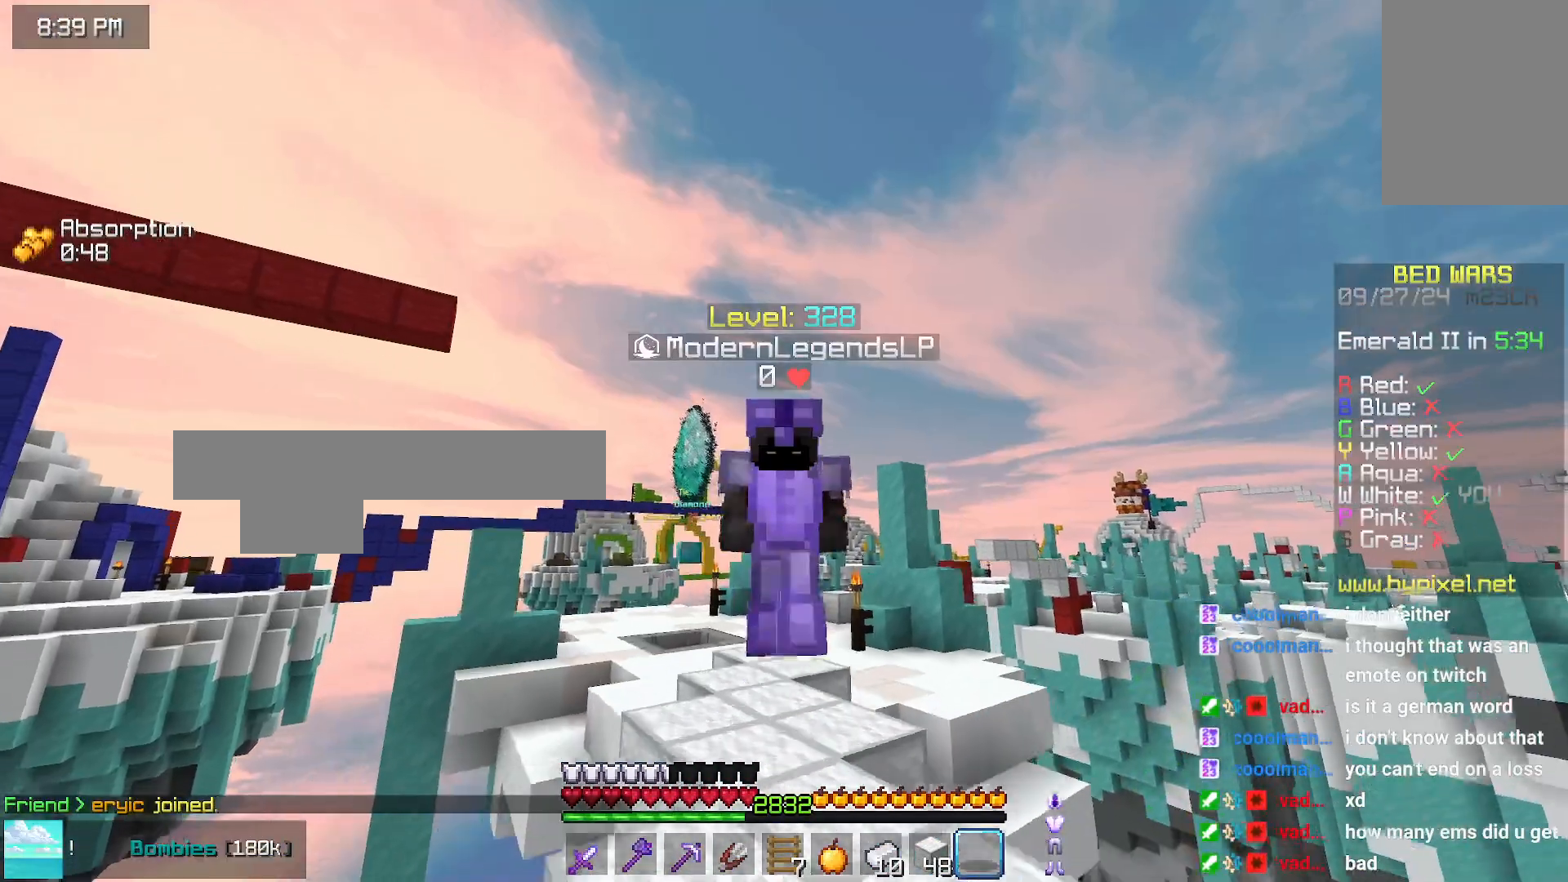
{"keys": ["space", "up"], "mouse": [], "events": []}
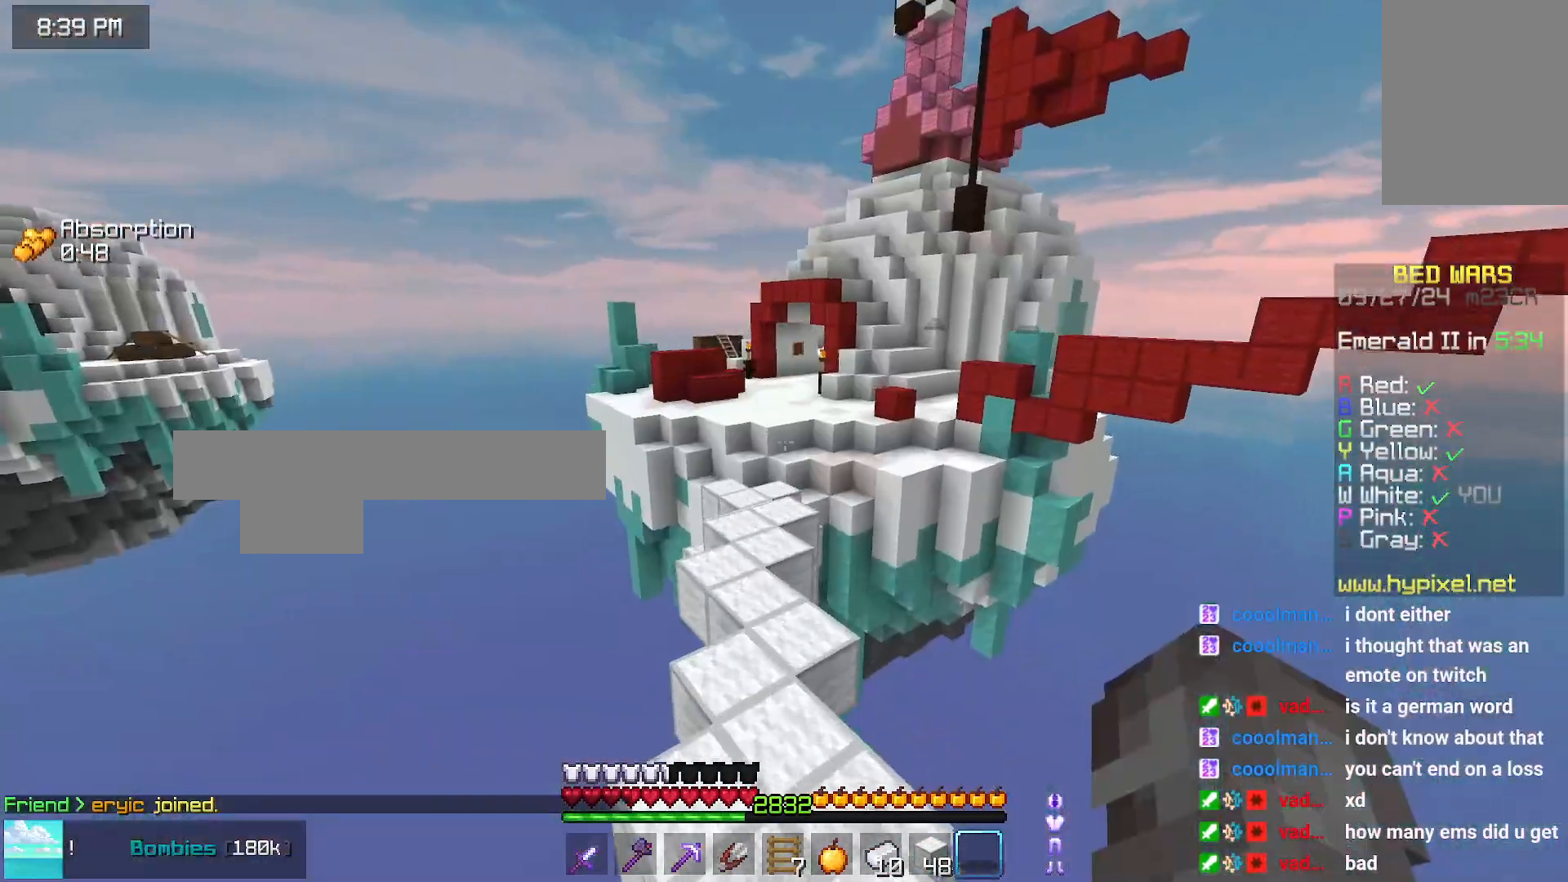
{"keys": ["space", "up"], "mouse": [], "events": []}
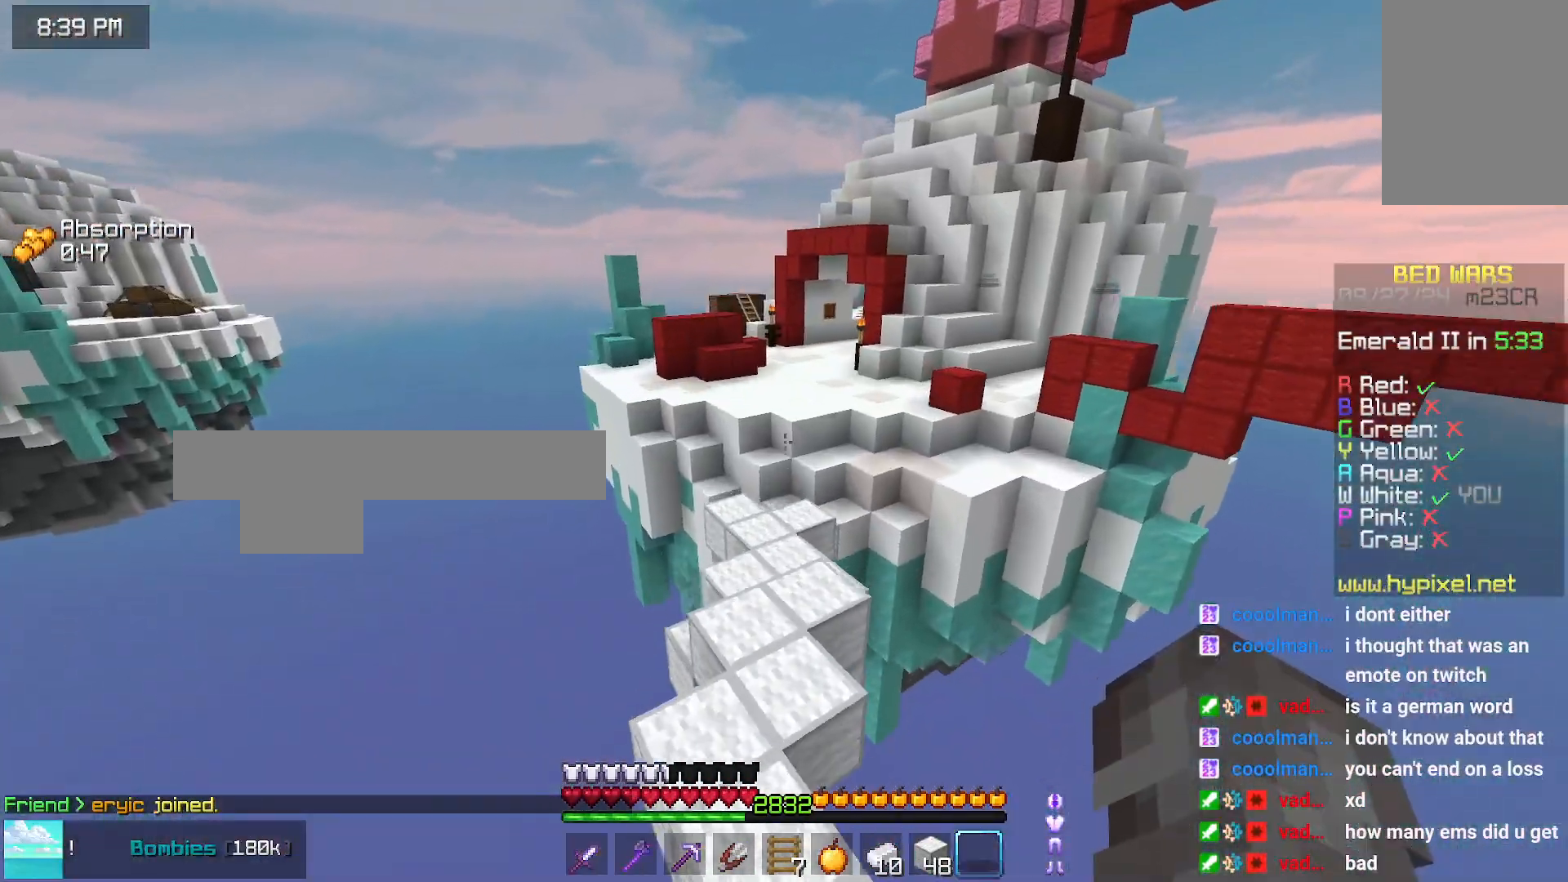
{"keys": ["space", "up"], "mouse": [], "events": []}
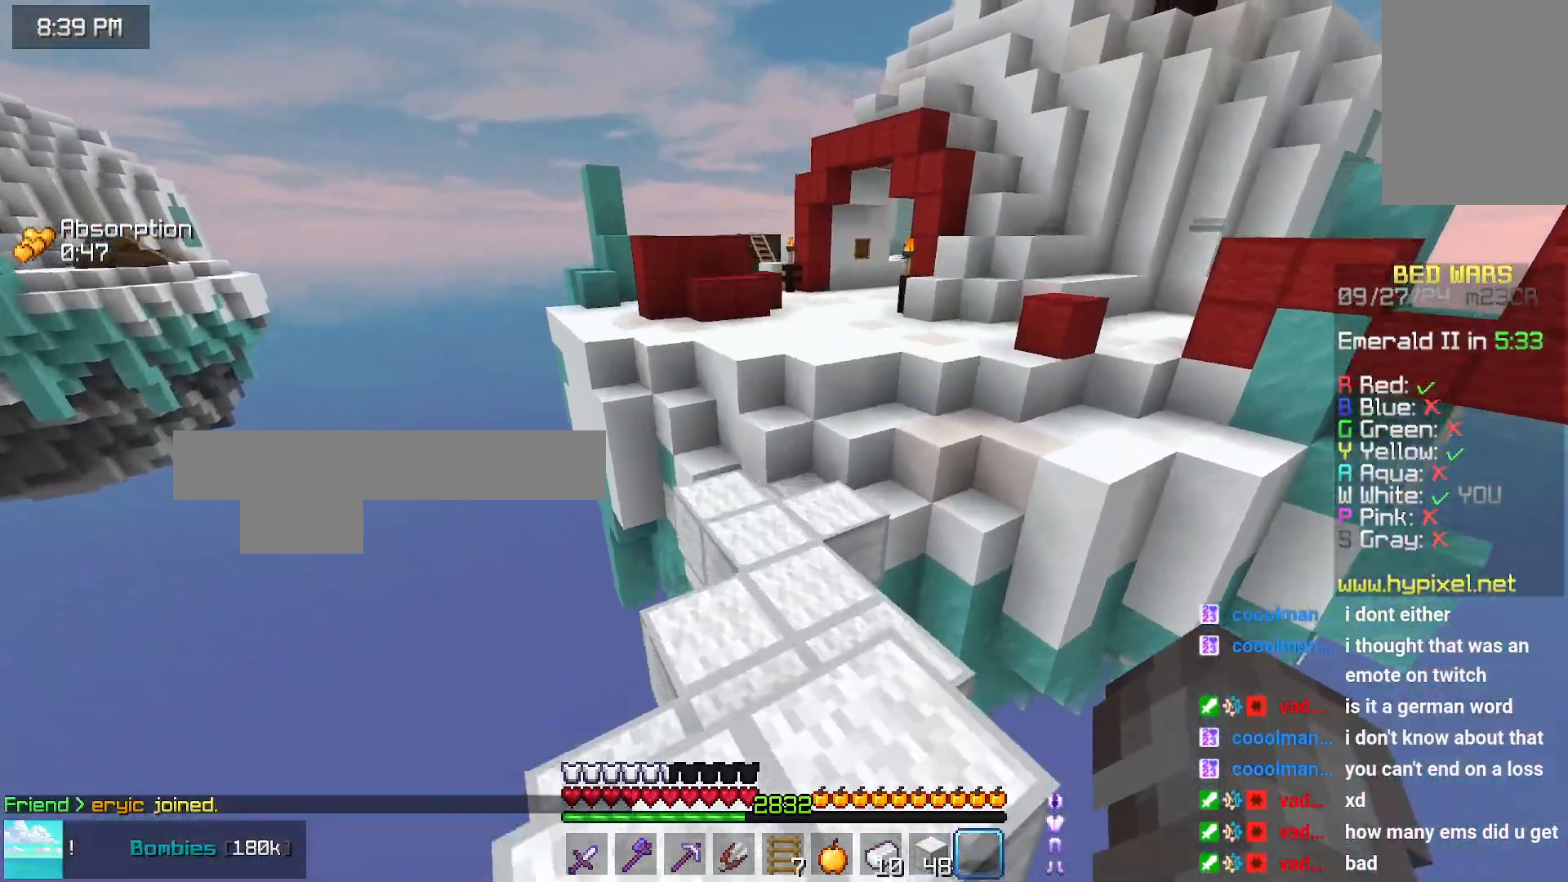
{"keys": ["space", "up"], "mouse": [], "events": []}
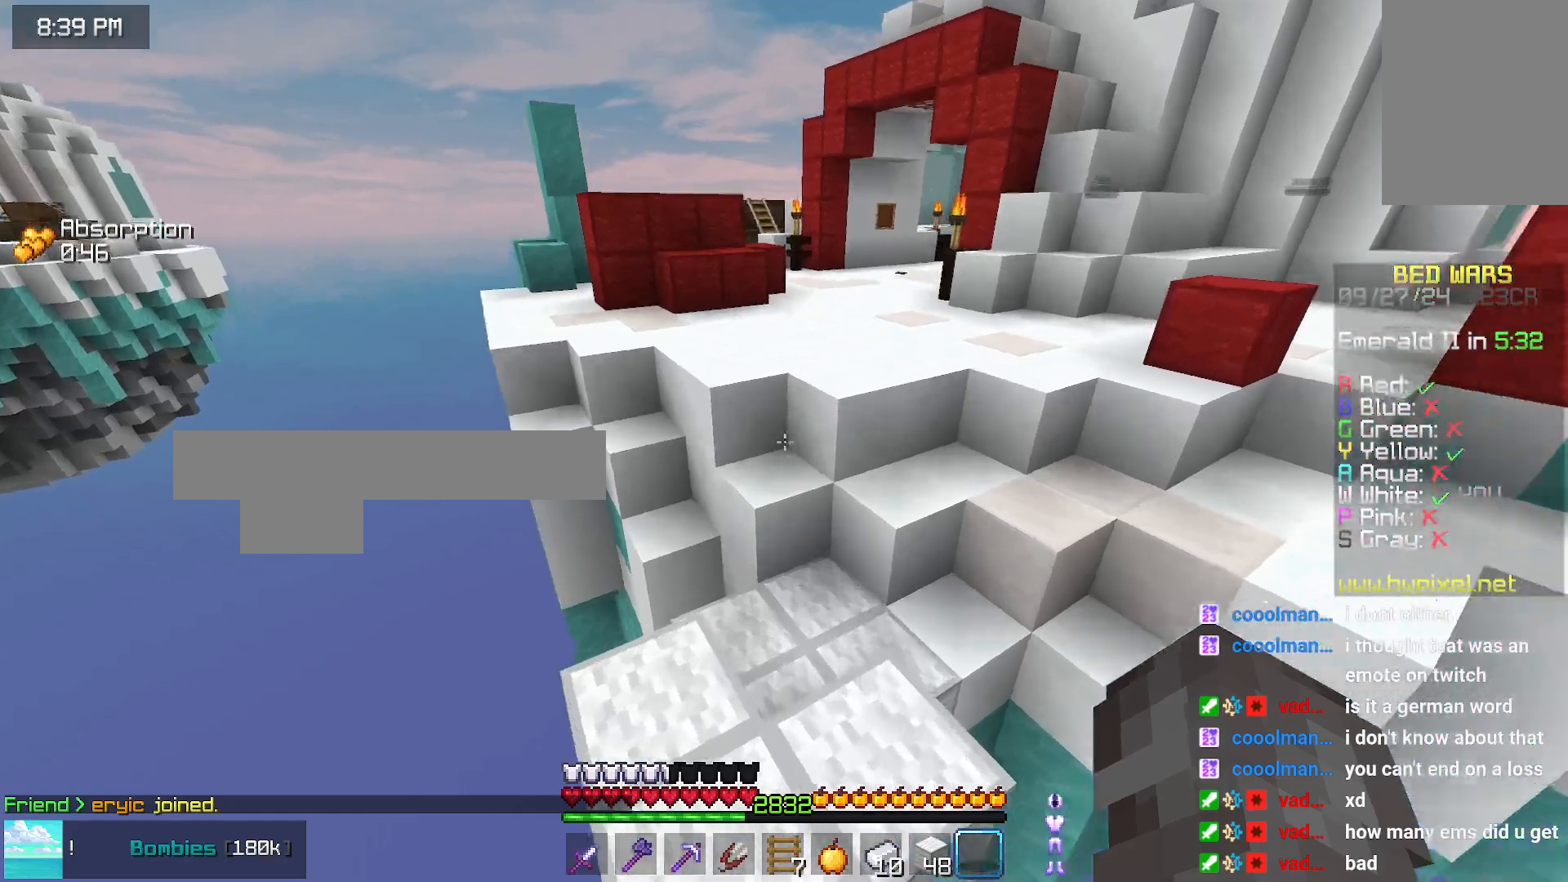
{"keys": ["up"], "mouse": [], "events": [[300, "mouse_right", "down"], [400, "mouse_right", "up"], [500, "space", "up"]]}
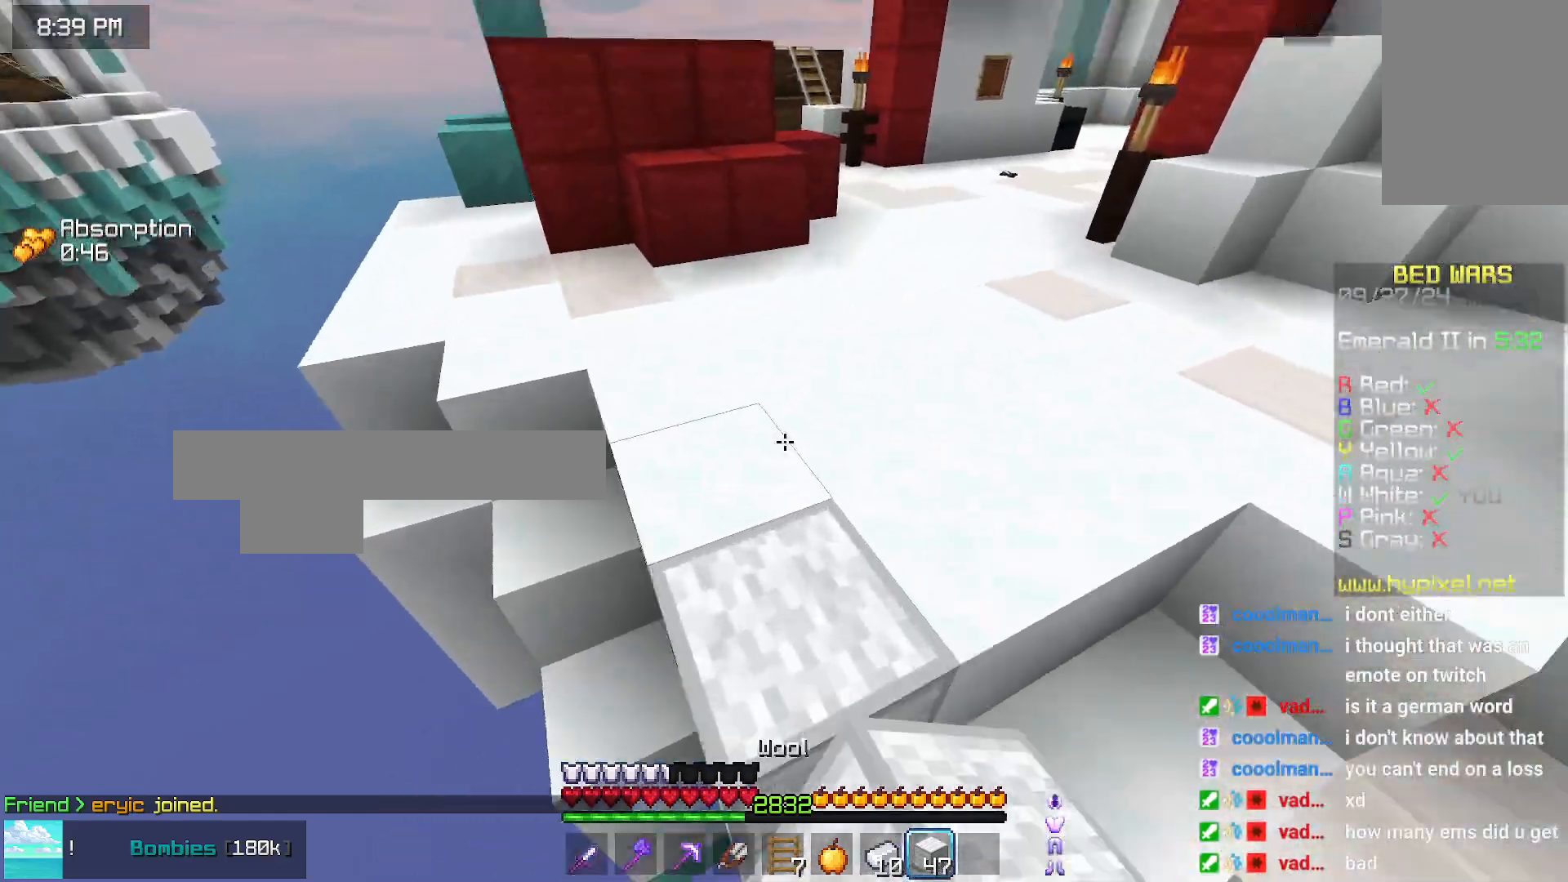
{"keys": ["up"], "mouse": ["left"], "events": [[316, "mouse_left", "down"], [366, "right", "down"], [466, "right", "up"]]}
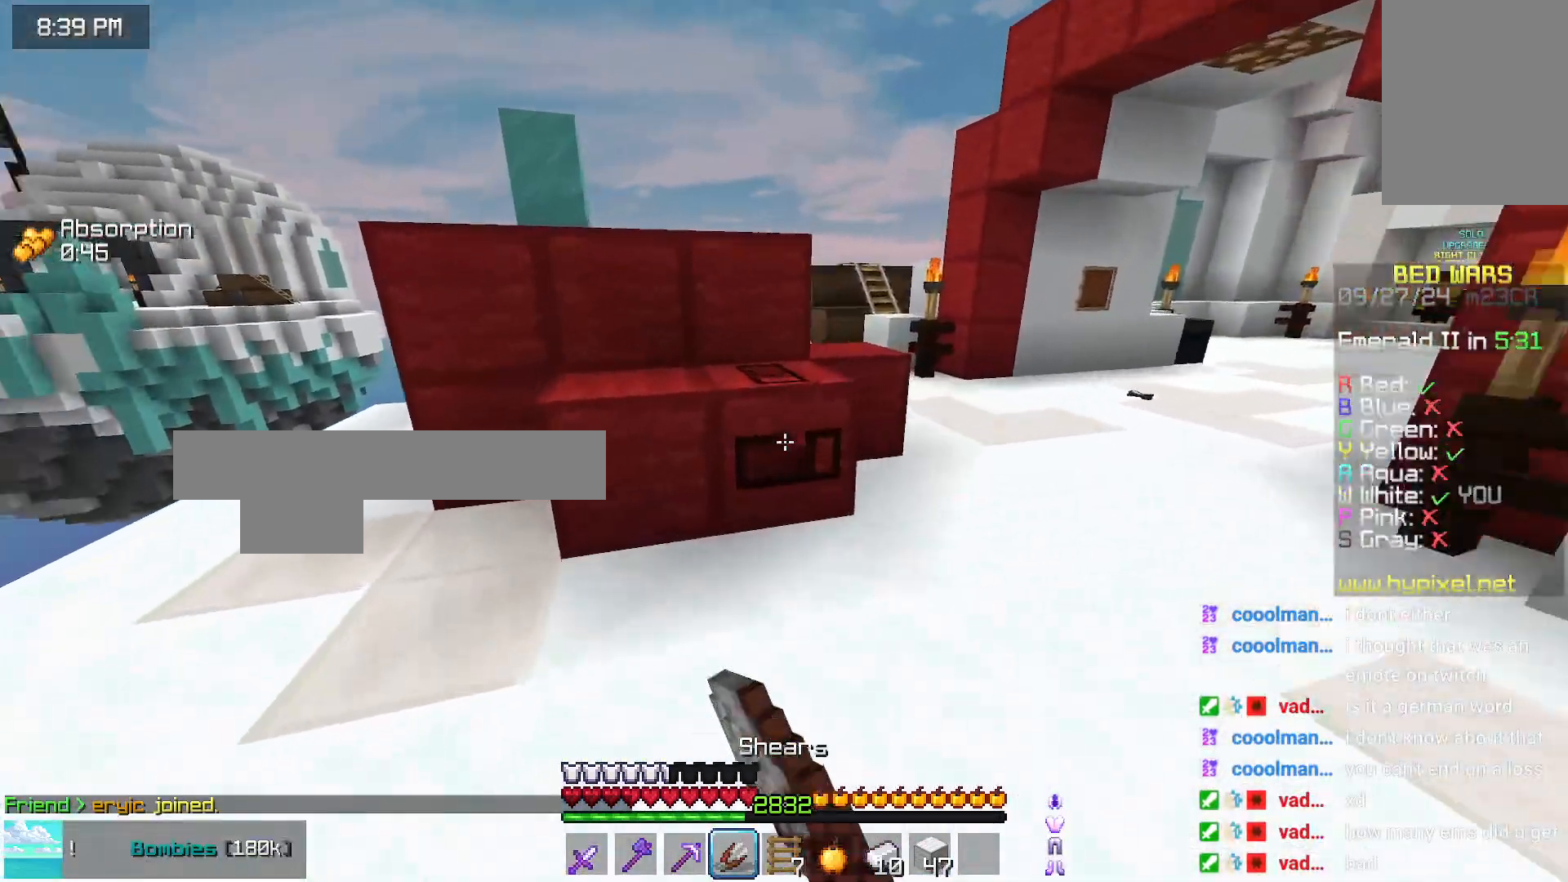
{"keys": ["space", "up"], "mouse": [], "events": [[16, "right", "down"], [233, "mouse_left", "up"], [233, "right", "up"], [283, "space", "down"]]}
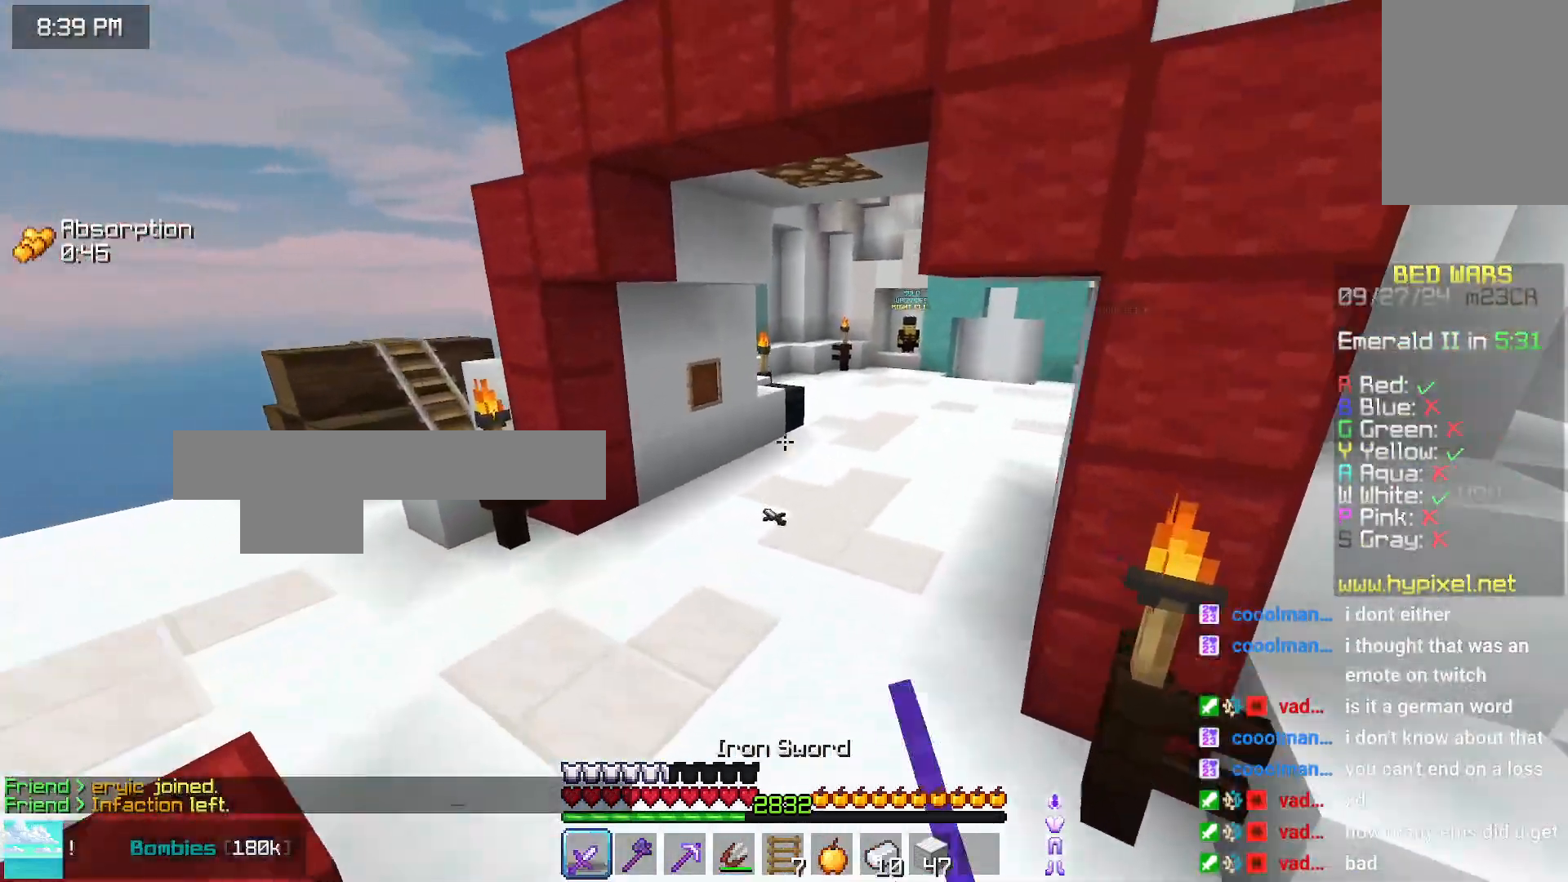
{"keys": ["space", "up"], "mouse": [], "events": []}
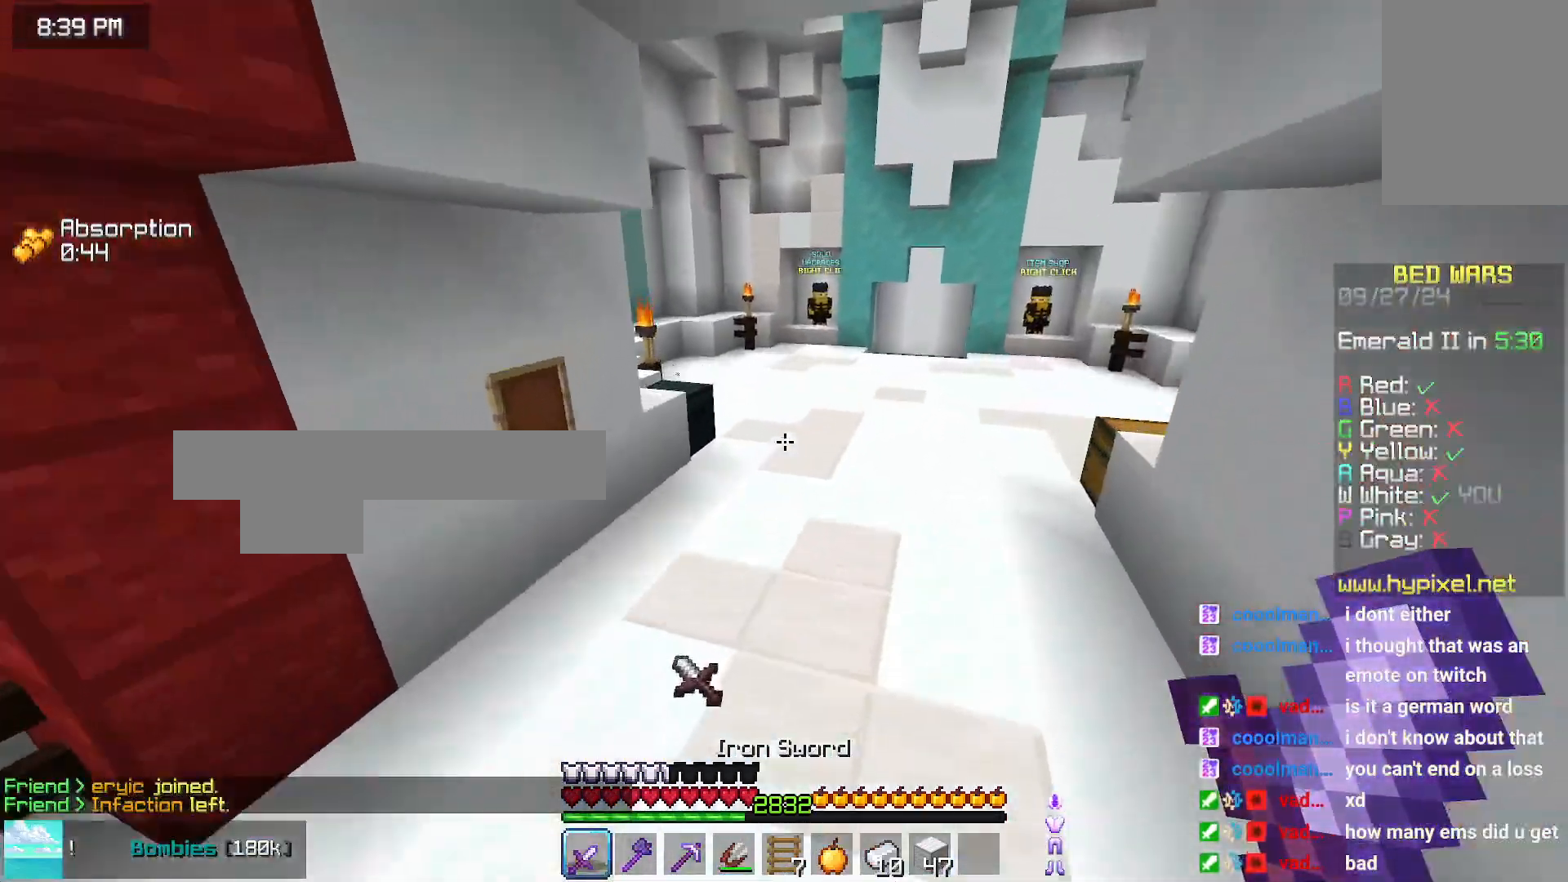
{"keys": ["space", "up"], "mouse": [], "events": []}
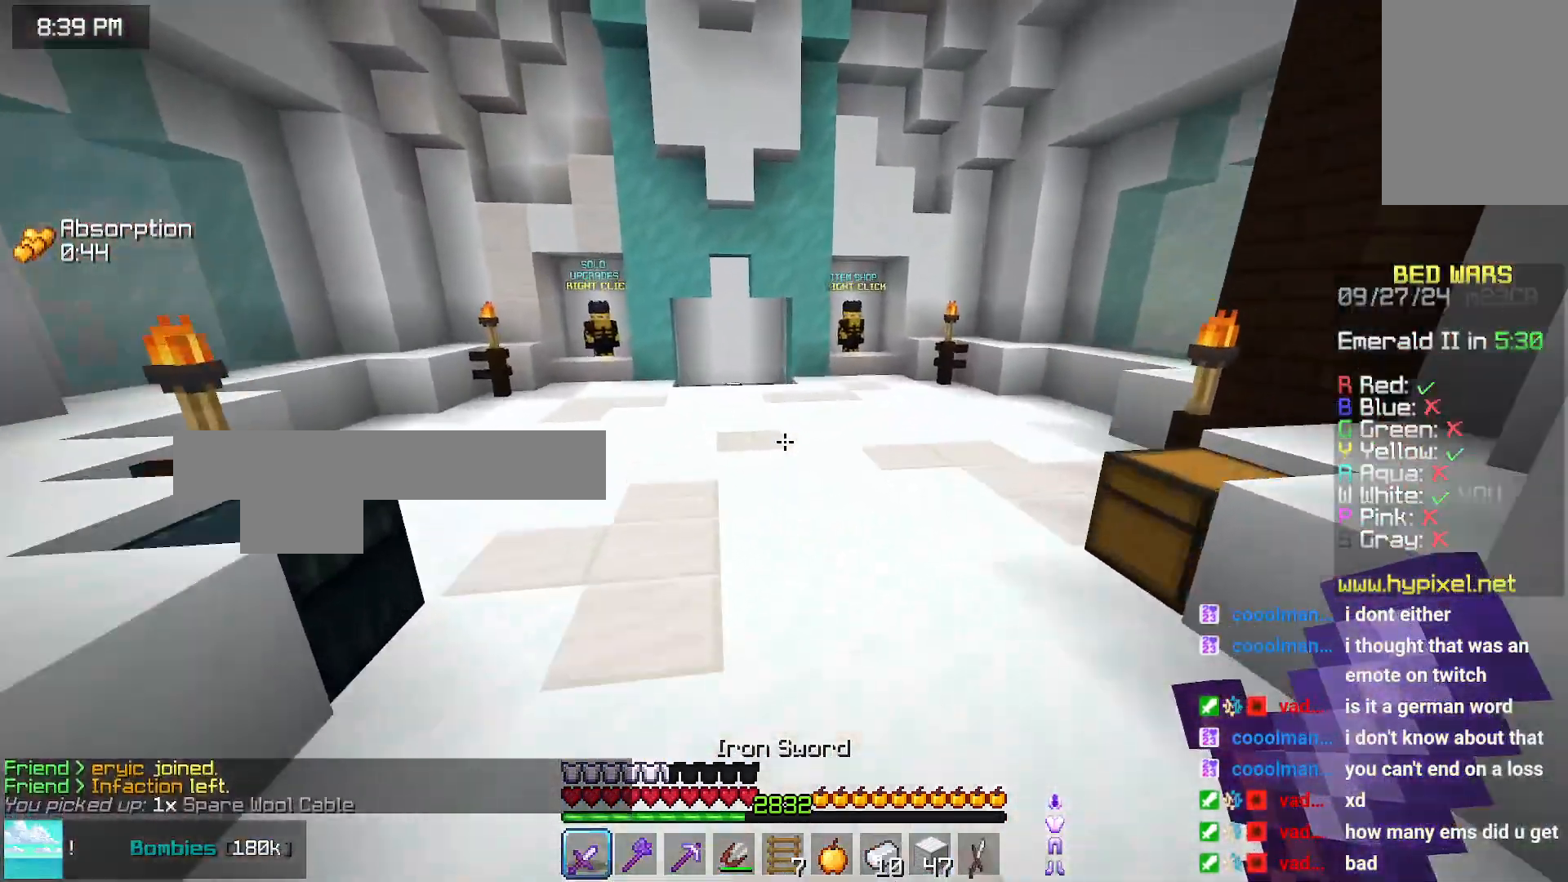
{"keys": ["space", "up"], "mouse": [], "events": []}
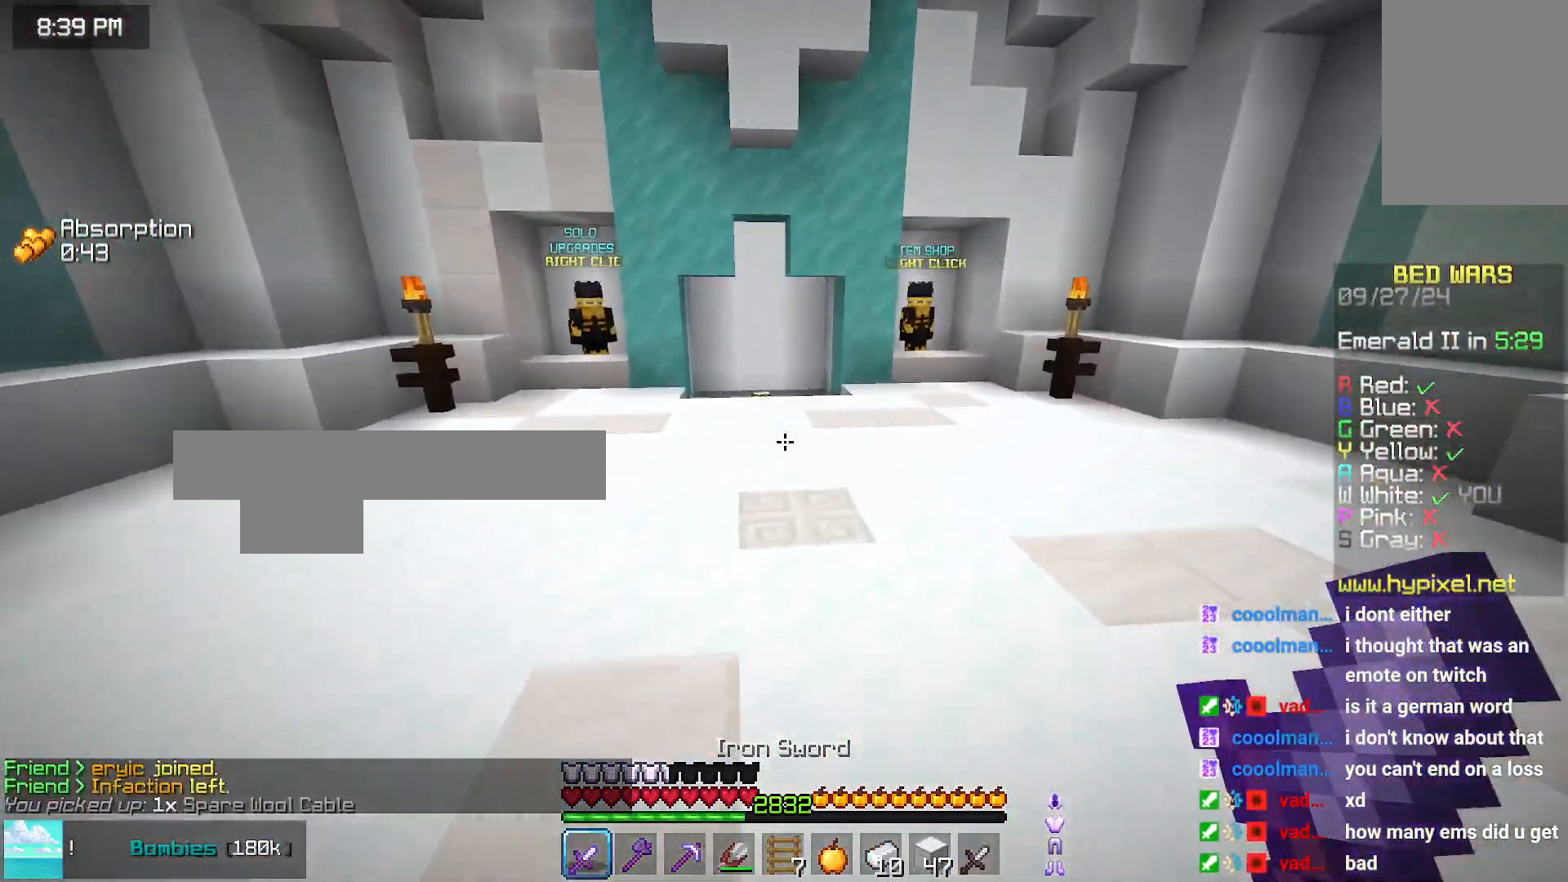
{"keys": ["space", "up"], "mouse": [], "events": []}
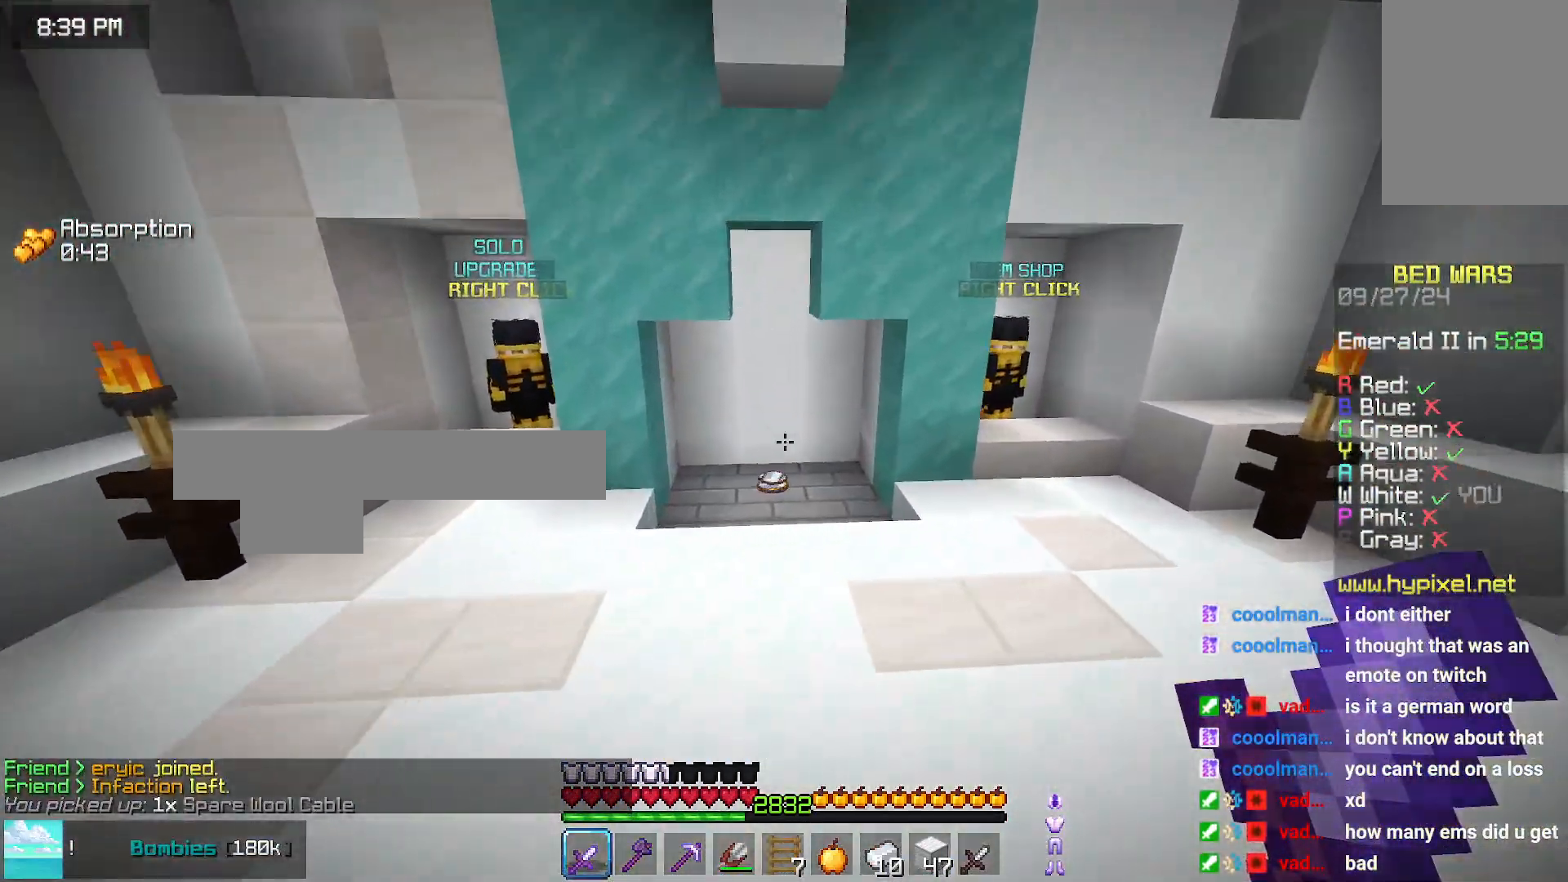
{"keys": ["space", "up"], "mouse": [], "events": []}
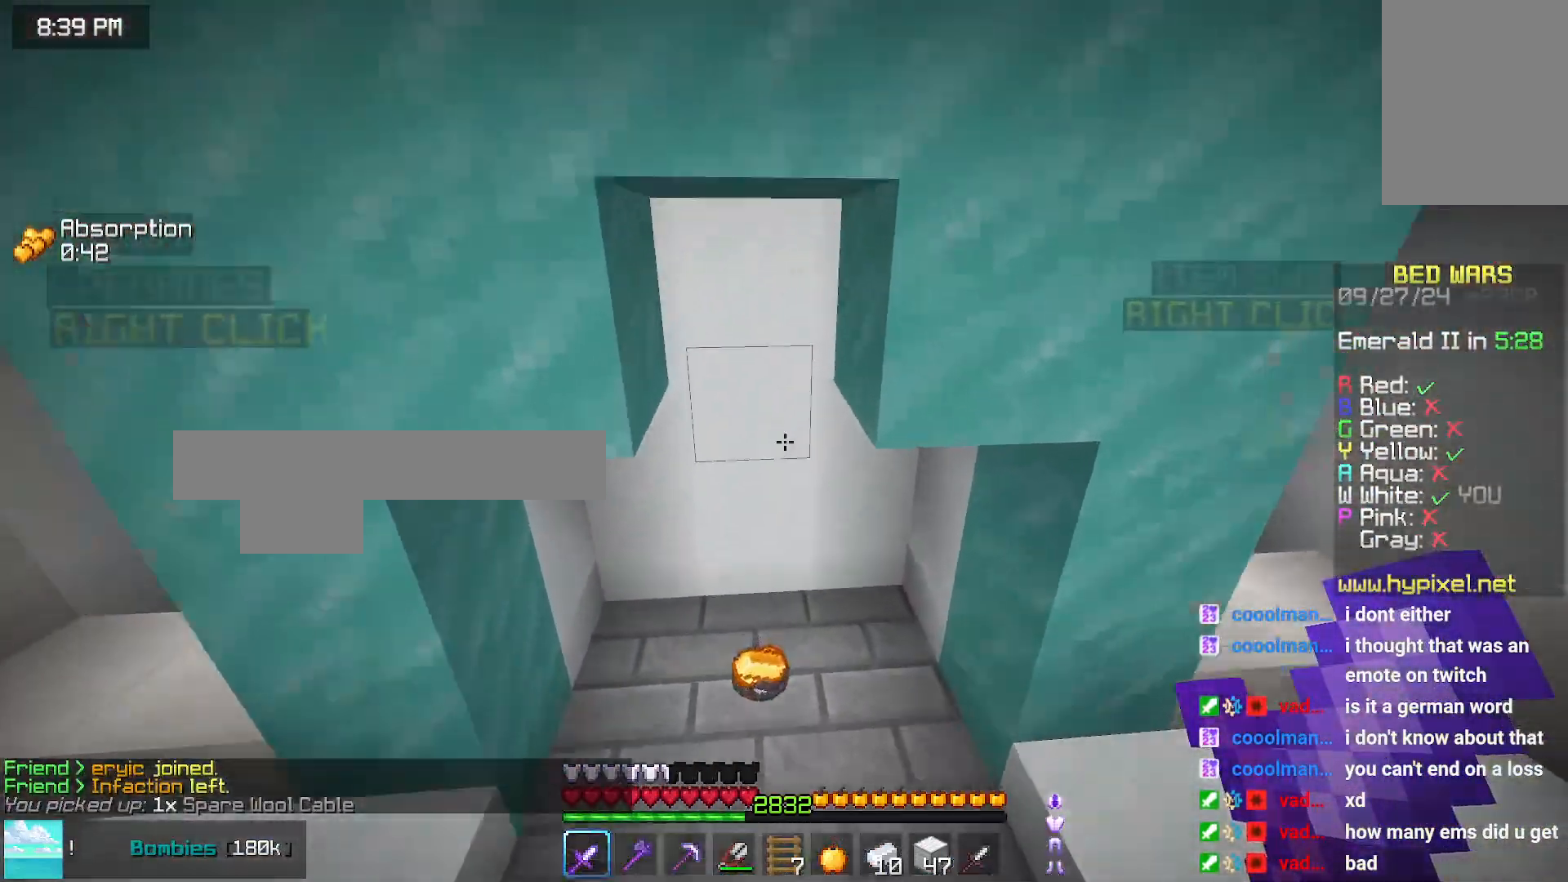
{"keys": ["space", "up"], "mouse": [], "events": [[166, "space", "up"], [166, "up", "up"], [316, "up", "down"], [433, "space", "down"]]}
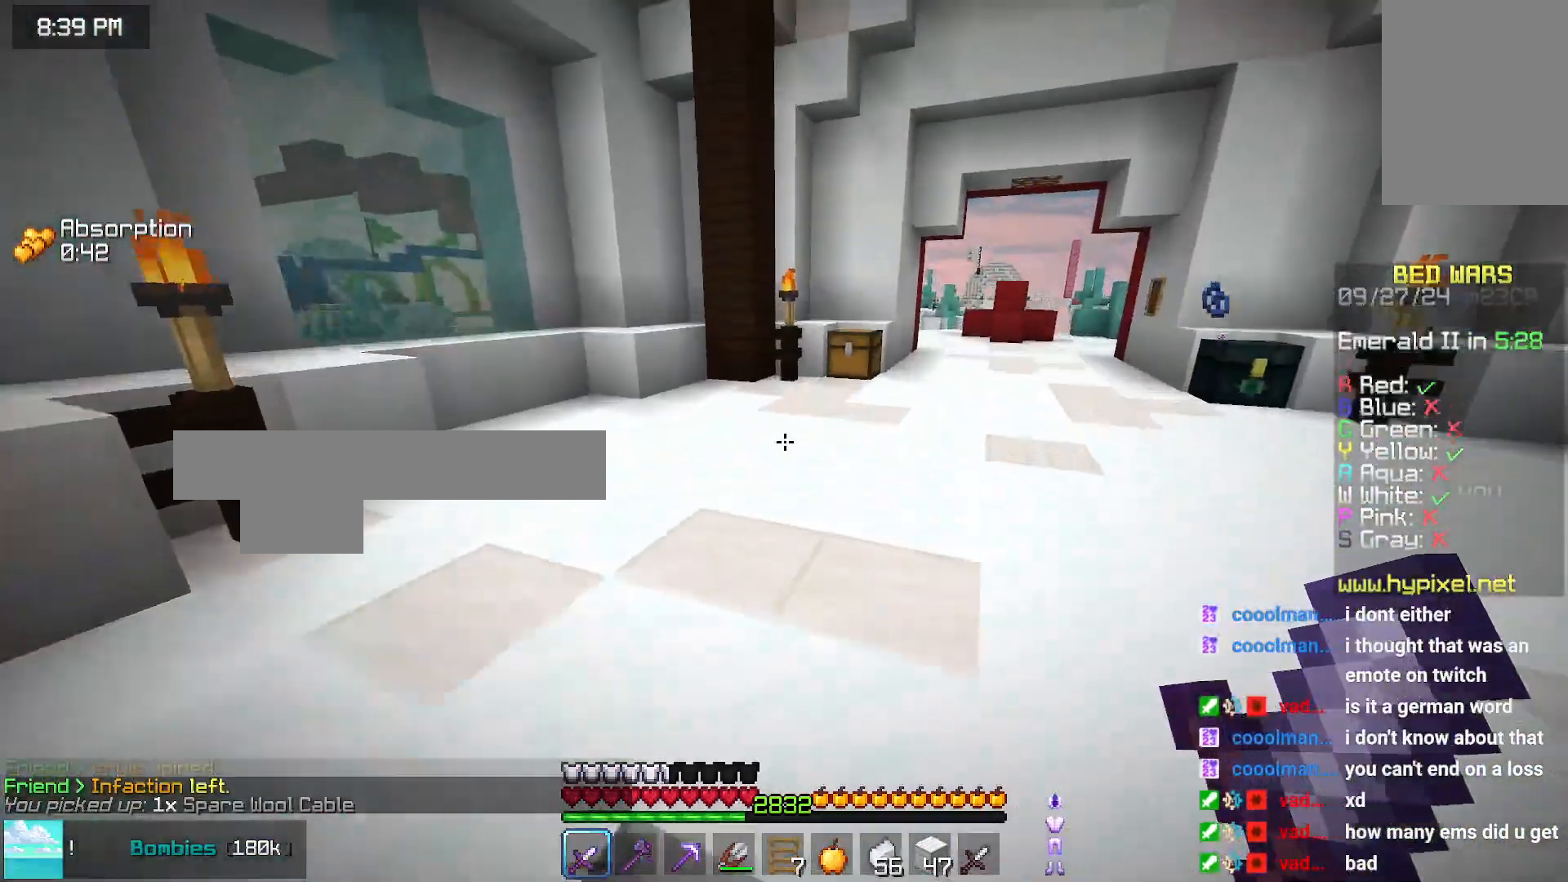
{"keys": ["right", "space", "up"], "mouse": [], "events": [[500, "right", "down"]]}
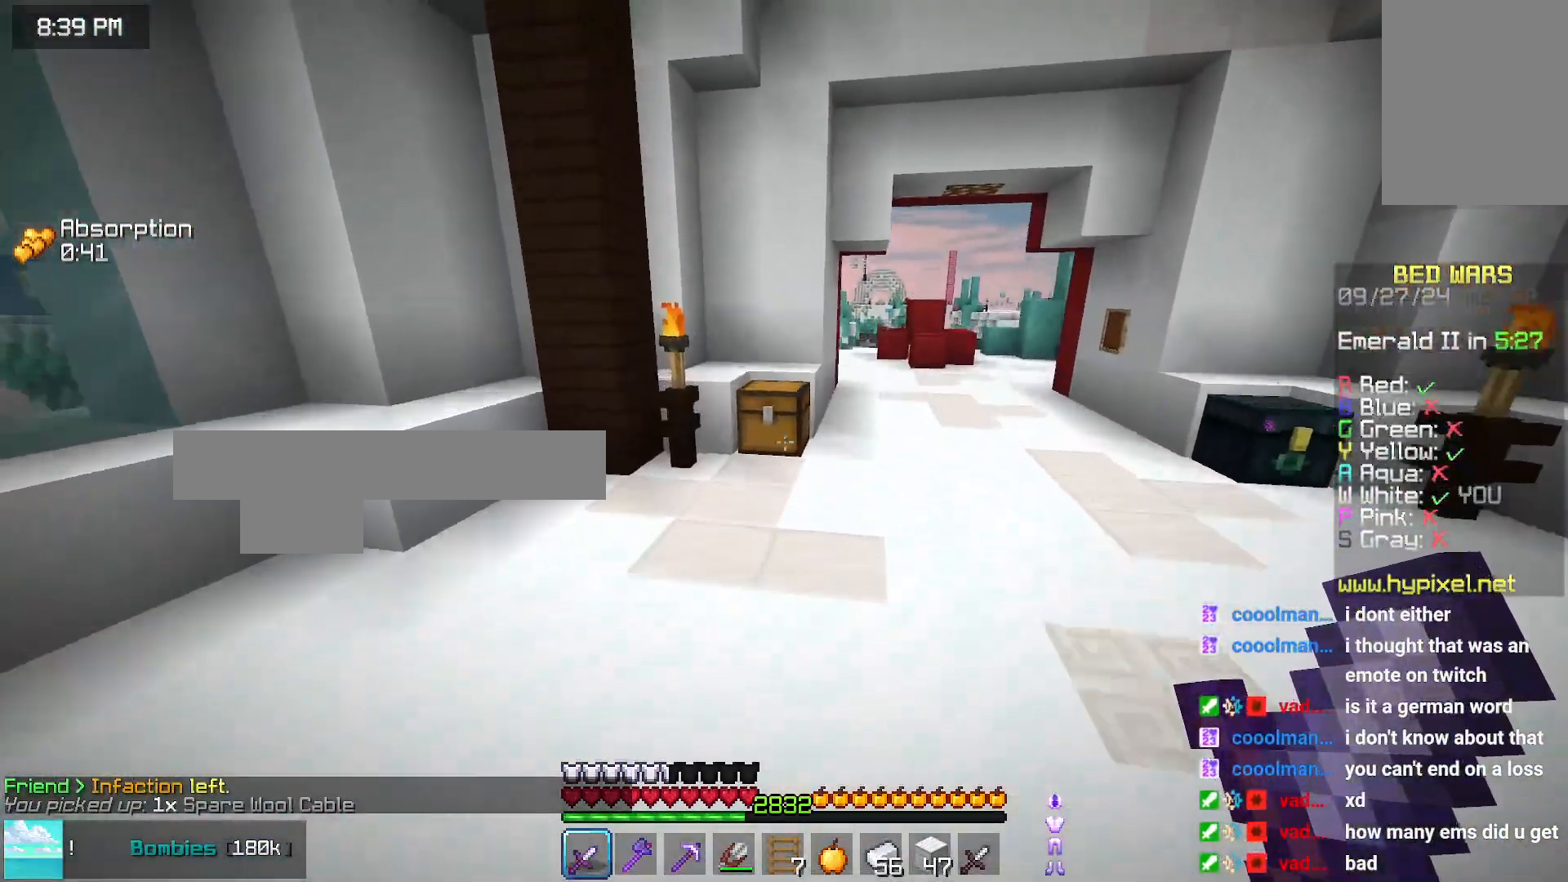
{"keys": ["right", "space", "up"], "mouse": ["right"], "events": [[150, "space", "up"], [466, "mouse_right", "down"], [466, "space", "down"]]}
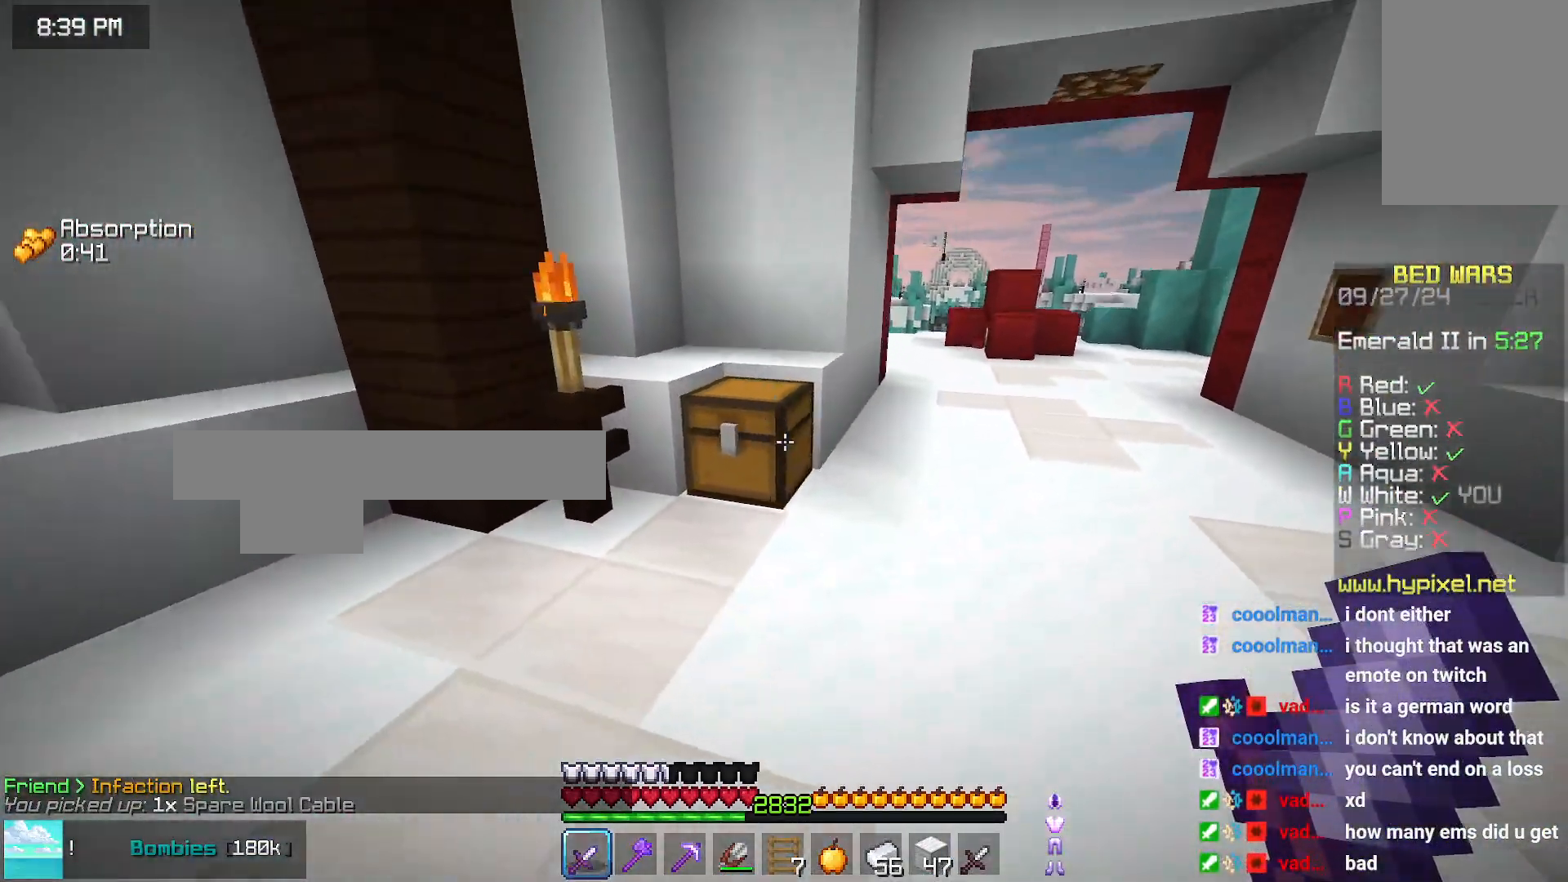
{"keys": [], "mouse": [], "events": [[66, "mouse_right", "up"], [216, "right", "up"], [266, "space", "up"], [266, "up", "up"]]}
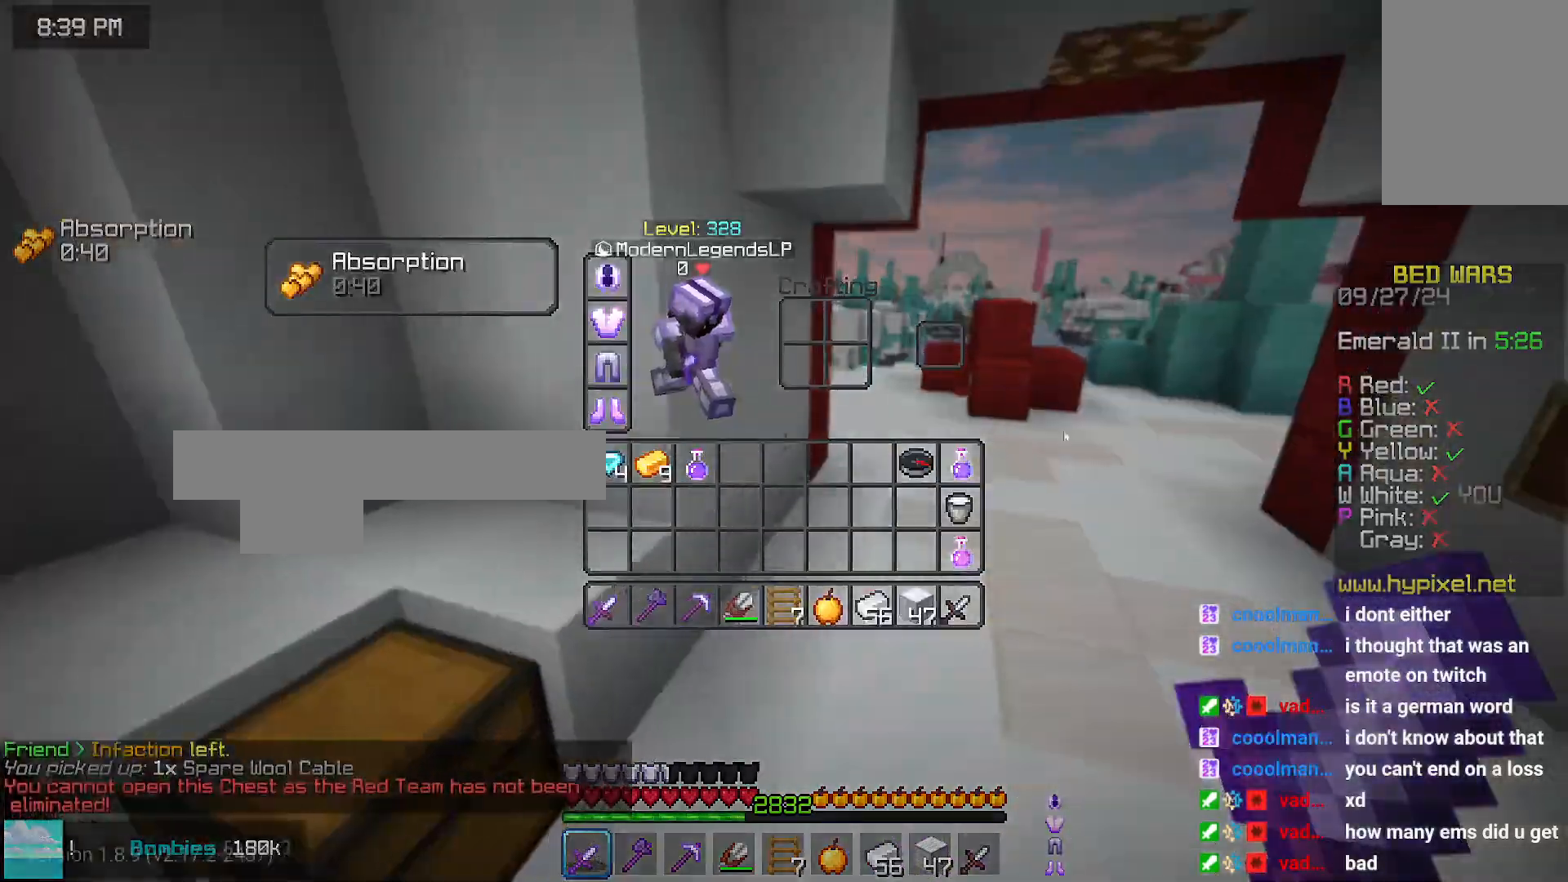
{"keys": ["up"], "mouse": [], "events": [[450, "up", "down"]]}
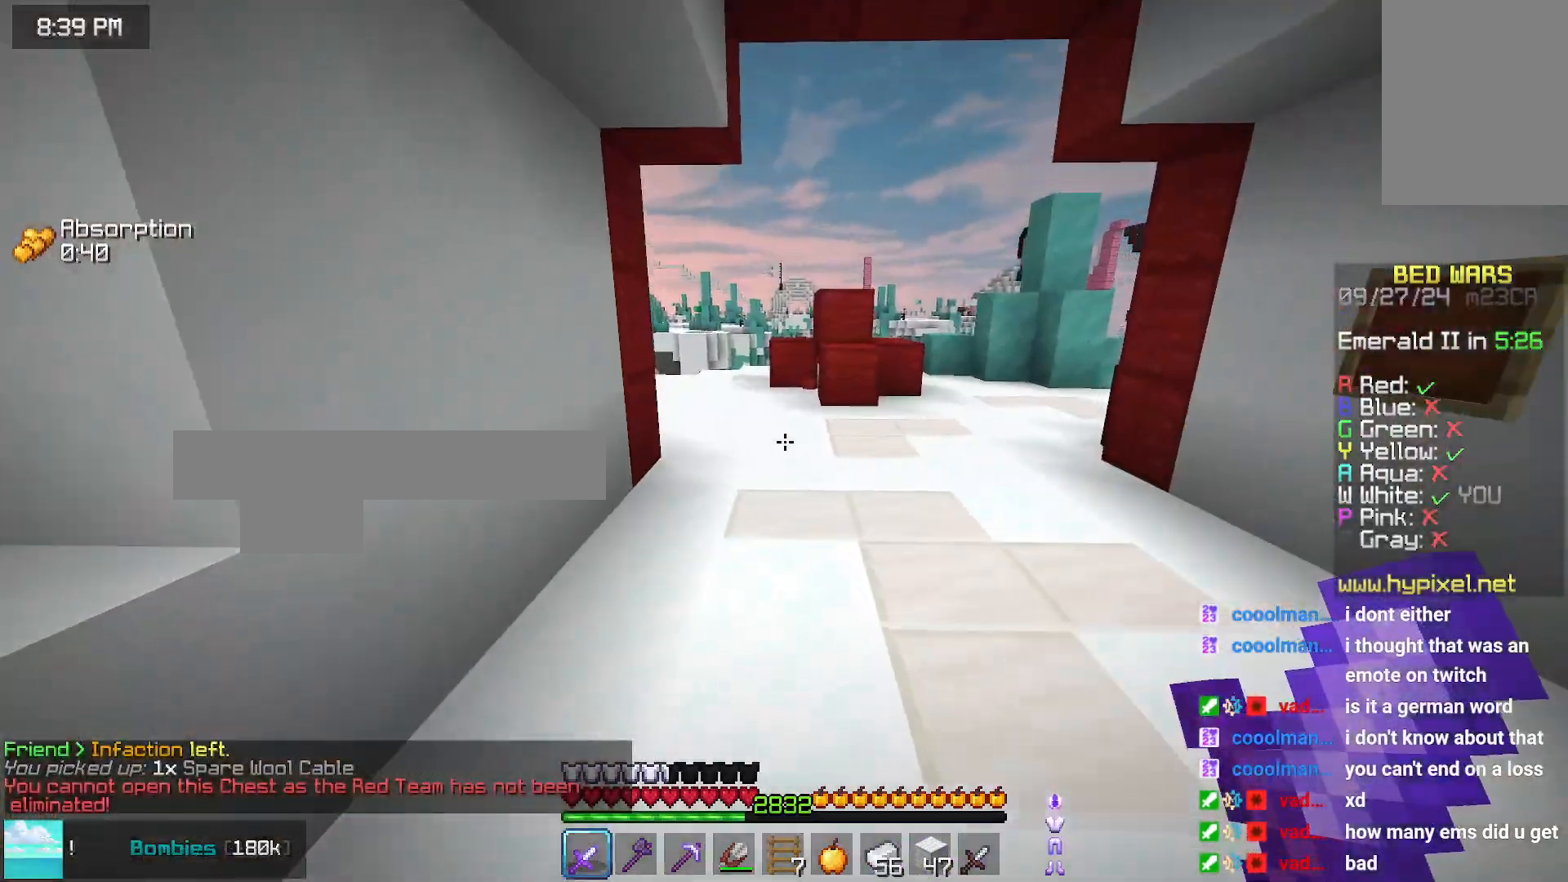
{"keys": ["up"], "mouse": [], "events": [[50, "space", "down"], [366, "space", "up"]]}
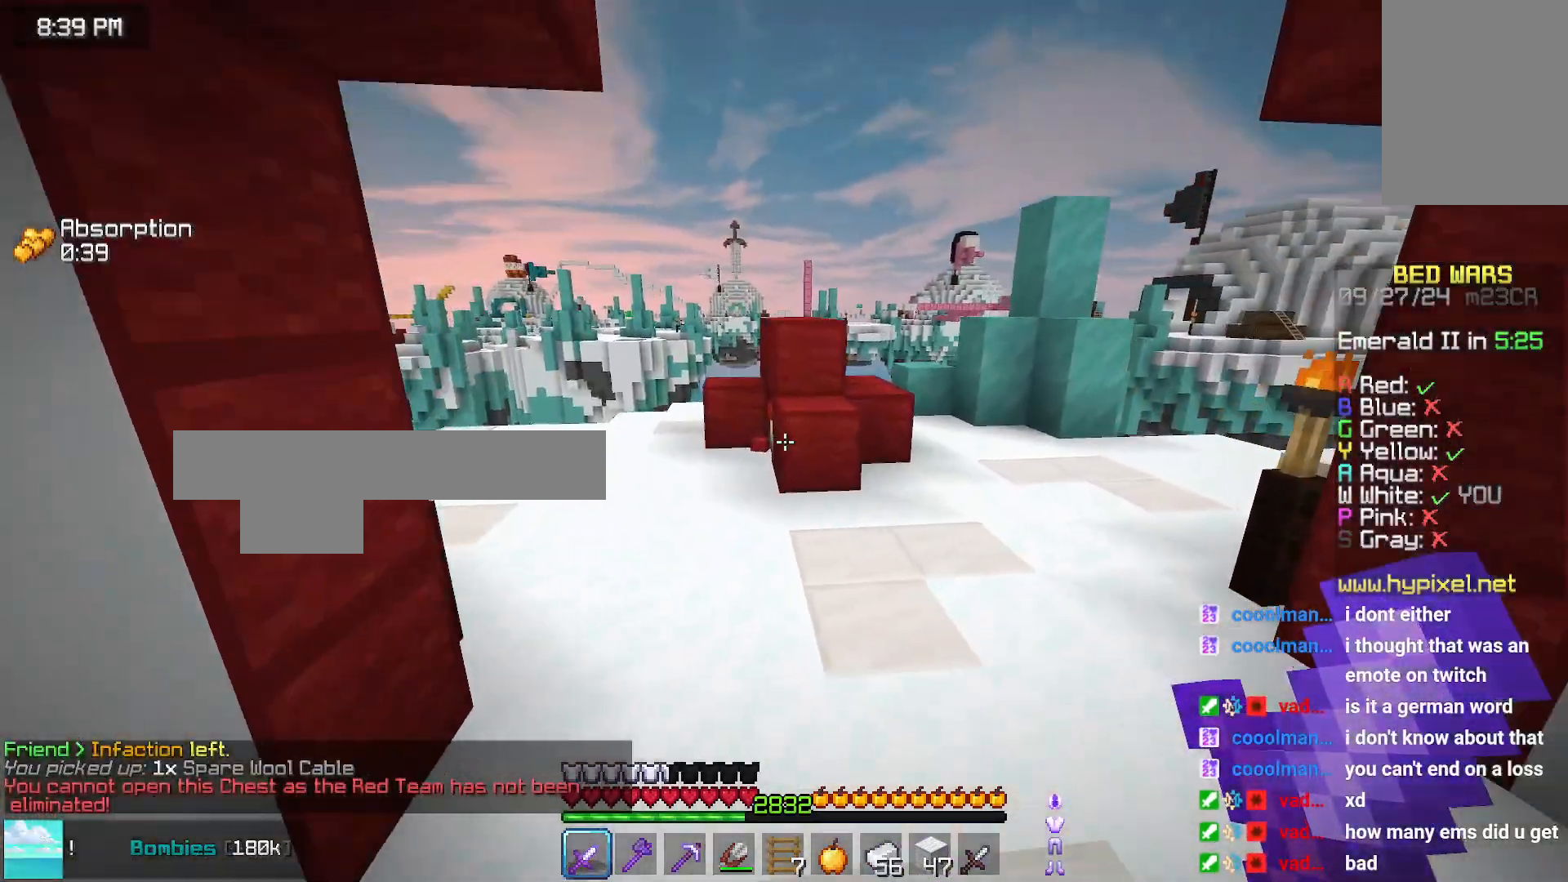
{"keys": [], "mouse": [], "events": [[116, "left", "down"], [483, "left", "up"], [483, "up", "up"]]}
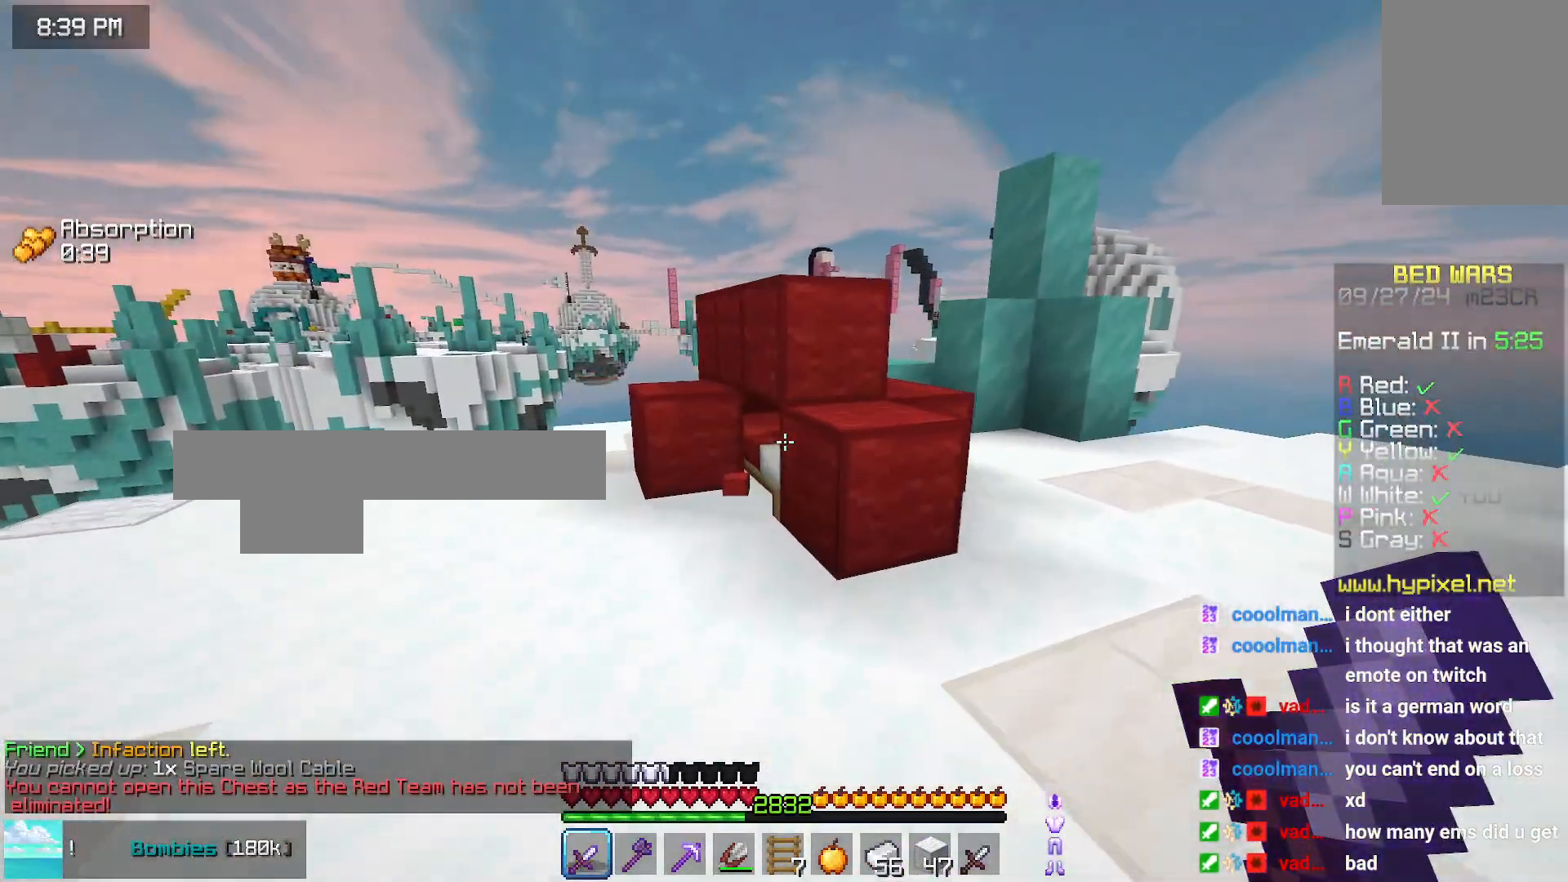
{"keys": ["down"], "mouse": ["left"], "events": [[33, "mouse_left", "down"], [500, "down", "down"]]}
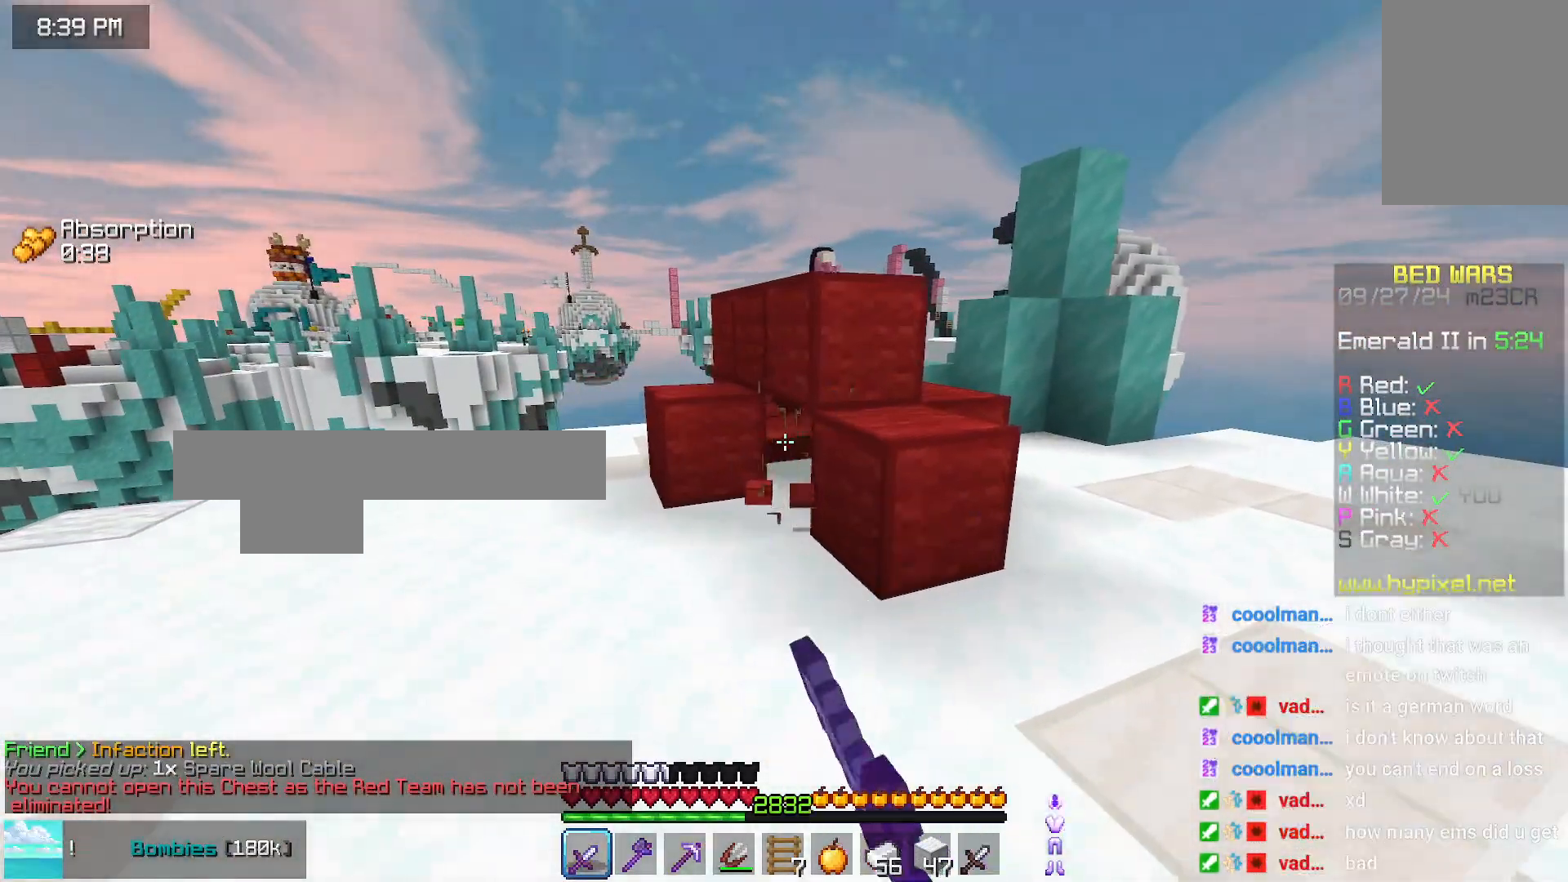
{"keys": ["left", "up"], "mouse": [], "events": [[100, "mouse_left", "up"], [150, "down", "up"], [150, "left", "down"], [250, "up", "down"]]}
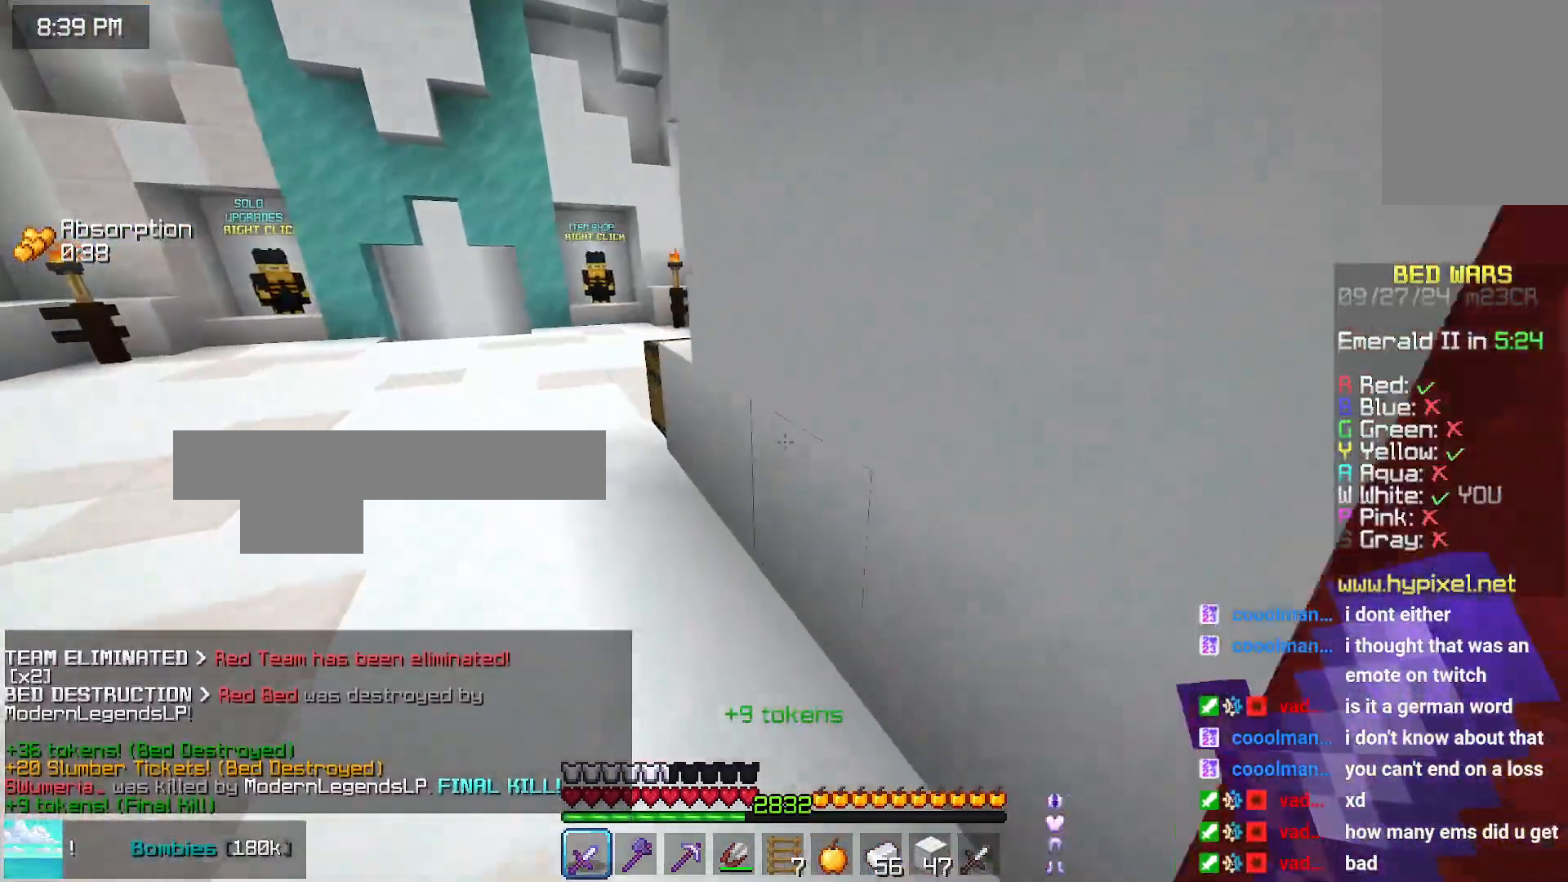
{"keys": ["left", "space", "up"], "mouse": [], "events": [[100, "space", "down"]]}
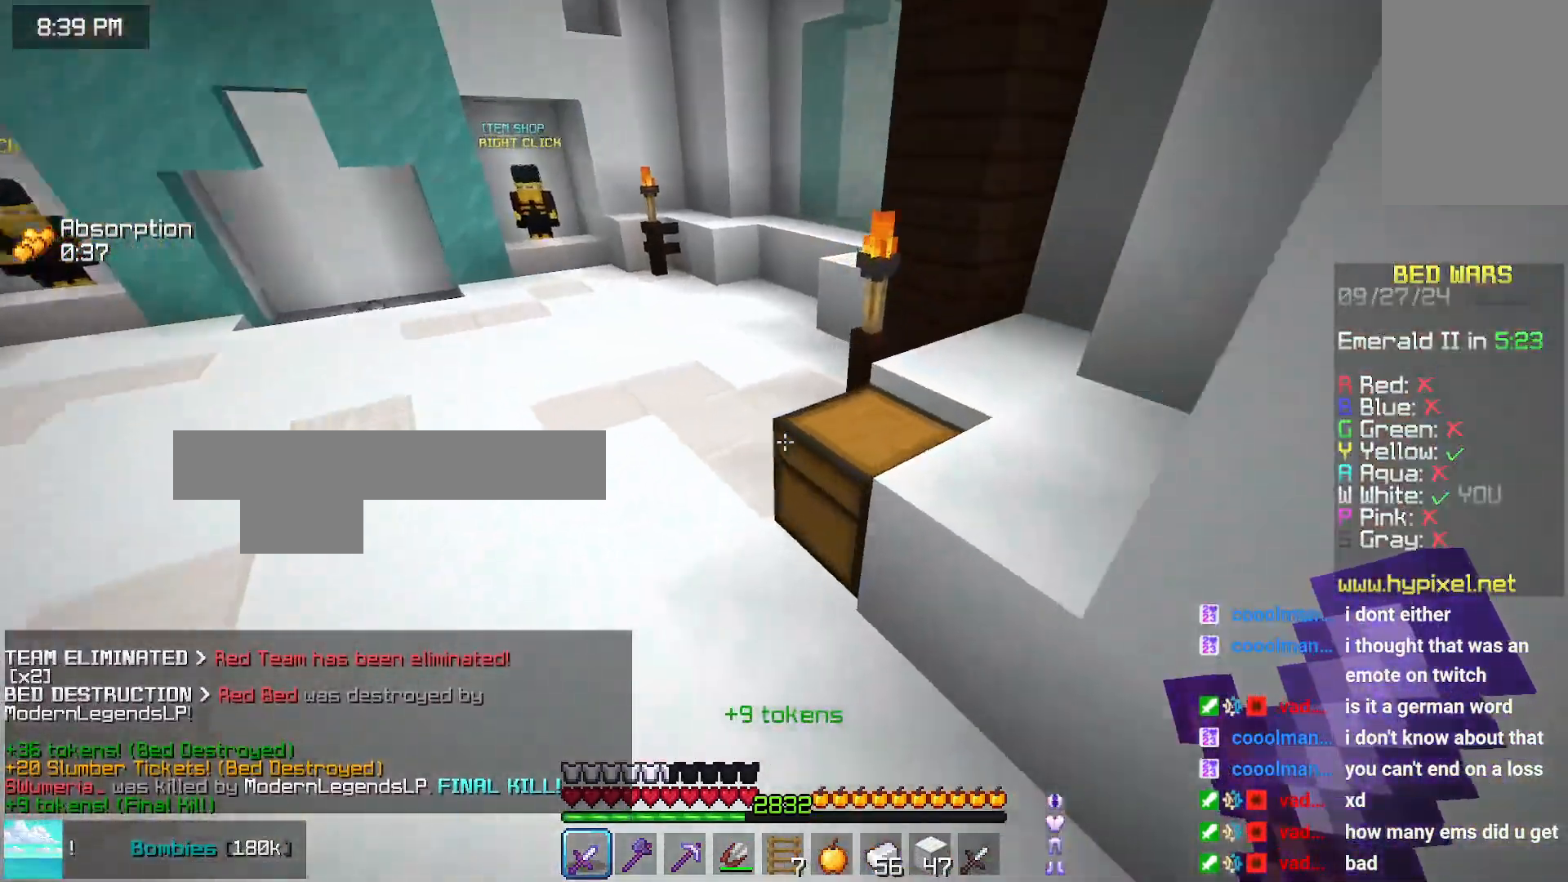
{"keys": [], "mouse": [], "events": [[116, "mouse_right", "down"], [233, "mouse_right", "up"], [283, "left", "up"], [283, "space", "up"], [283, "up", "up"]]}
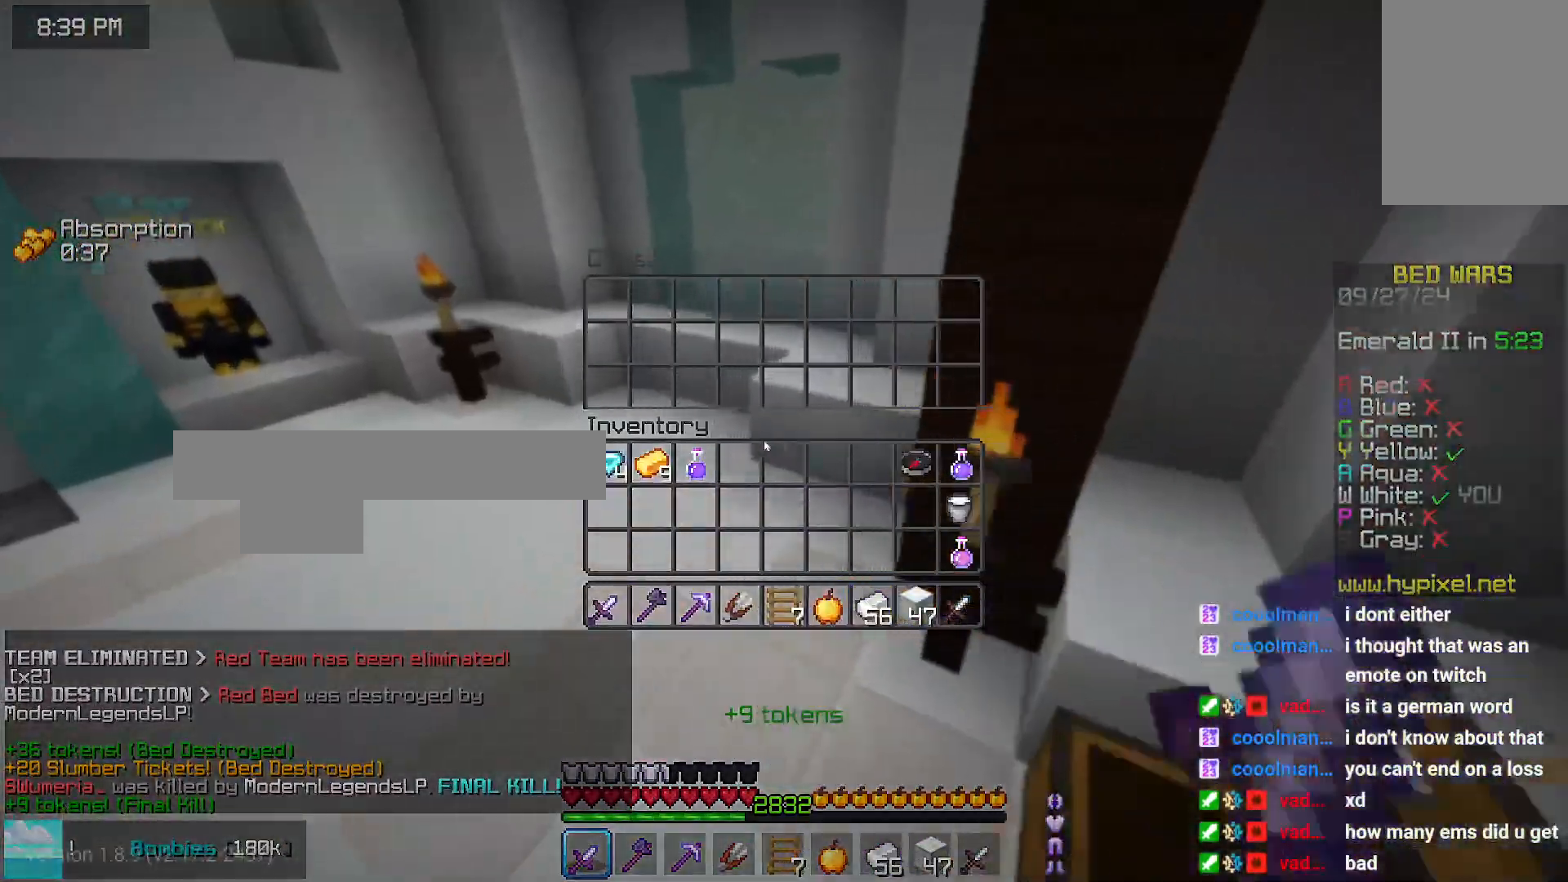
{"keys": ["space", "up"], "mouse": [], "events": [[150, "left", "down"], [150, "up", "down"], [250, "left", "up"], [250, "space", "down"]]}
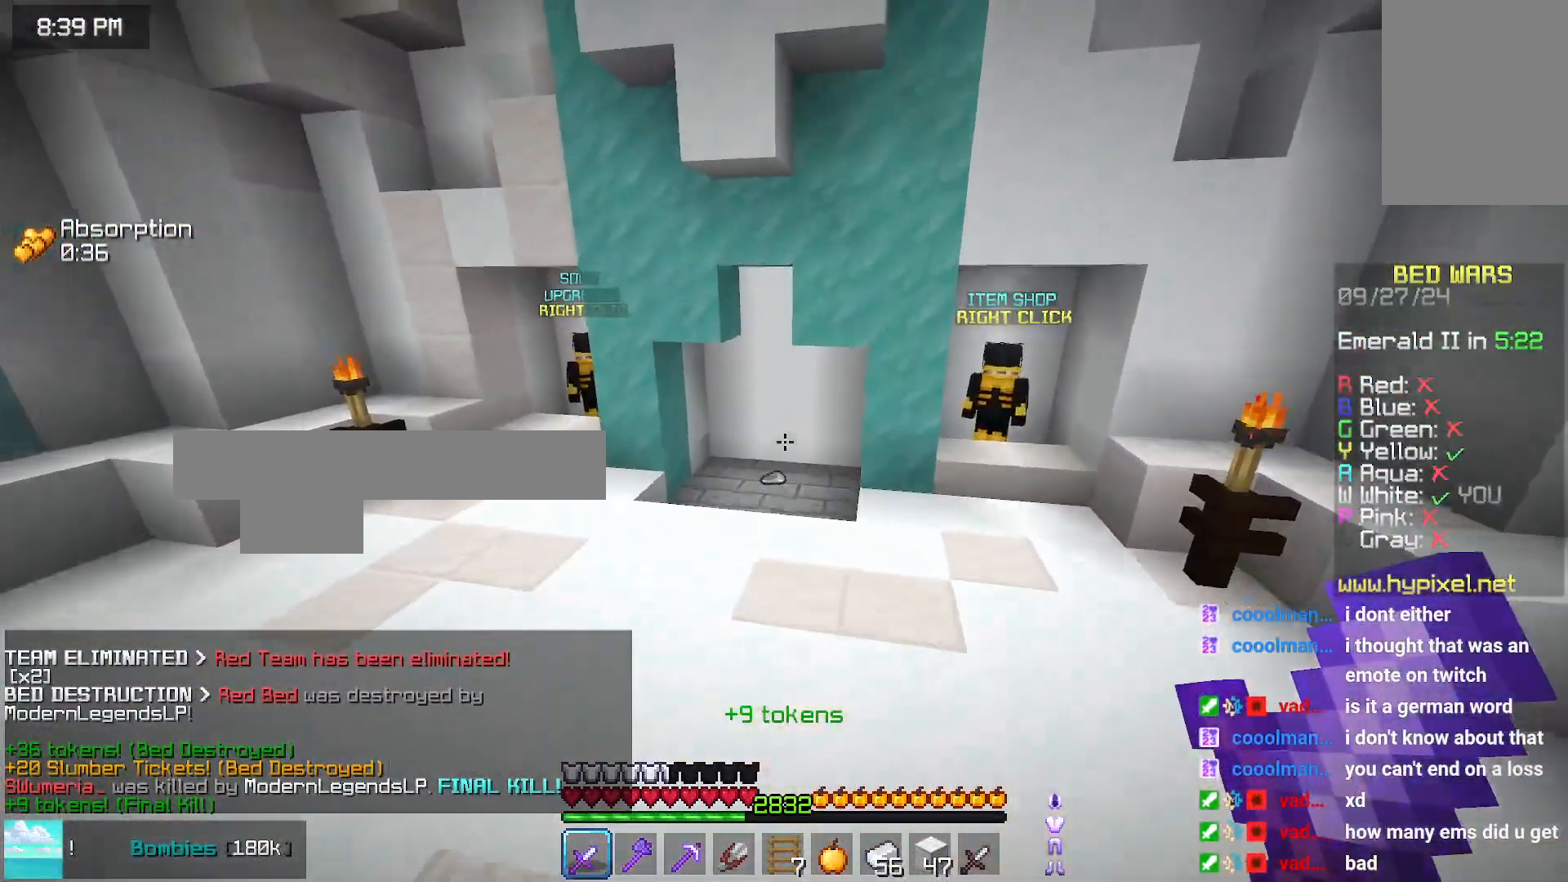
{"keys": ["space", "up"], "mouse": [], "events": []}
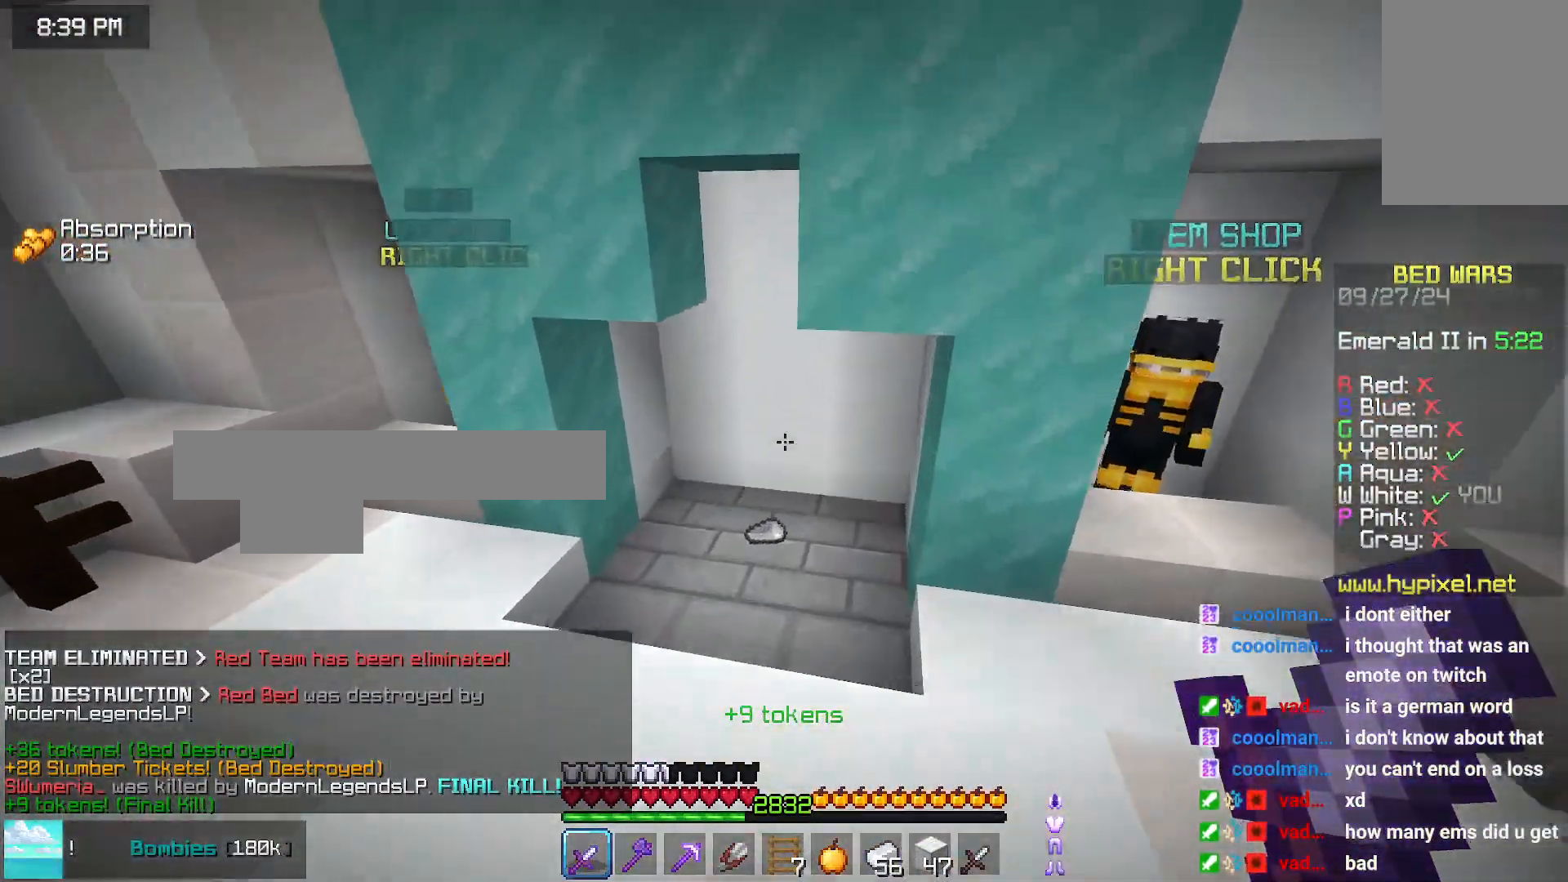
{"keys": ["left", "up"], "mouse": [], "events": [[216, "space", "up"], [416, "left", "down"]]}